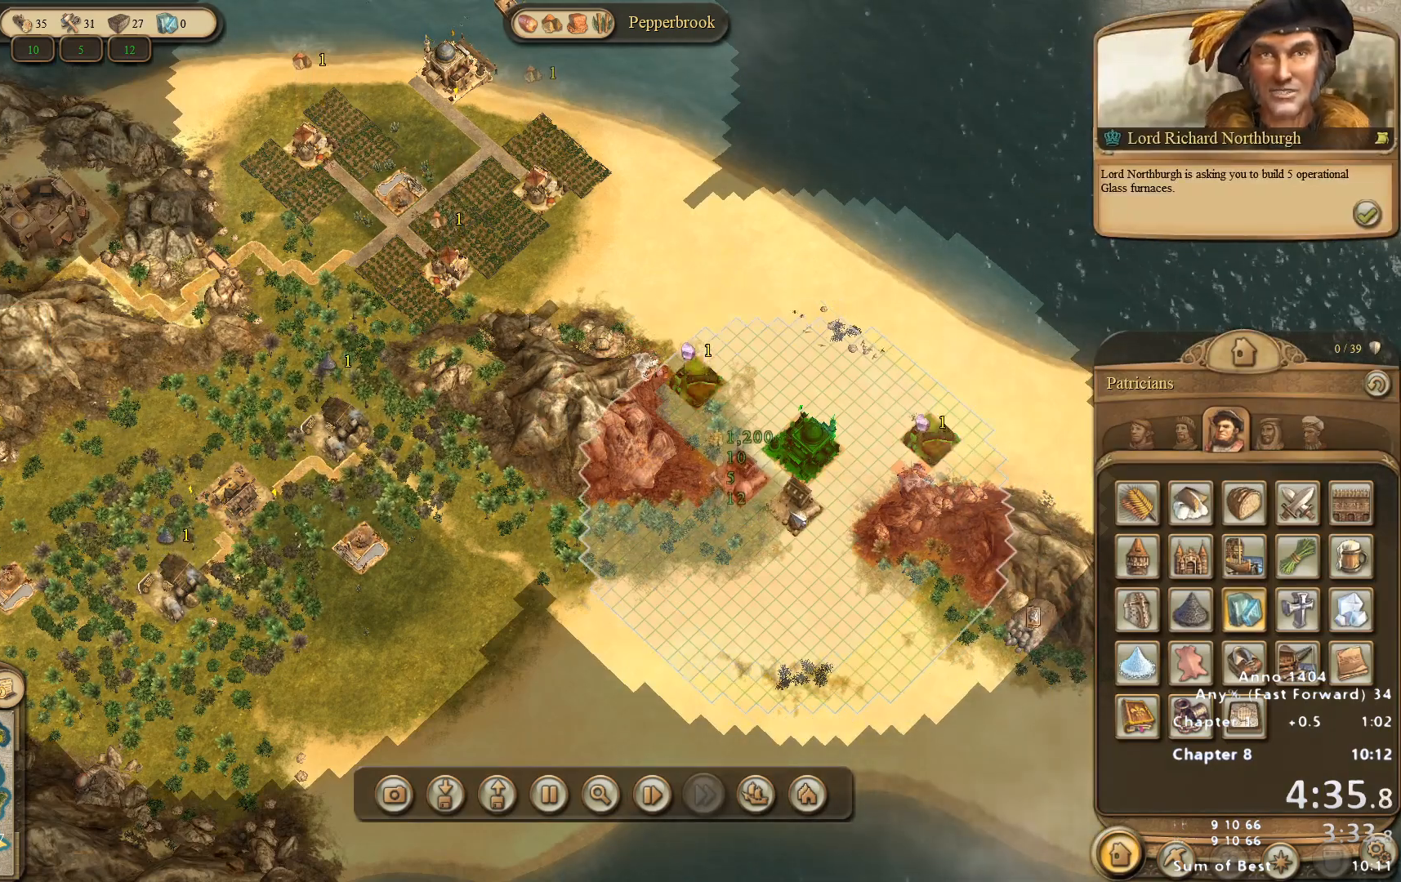
Gameplay with keyboard and mouse; each line is a JSON object with the keys and mouse buttons held at the frame after it. "events" lists presses ("down") and releases ("up") of "escape", "mouse_left", "mouse_right", "mouse_wheel_up" and "mouse_wheel_down" between this image and that frame as [ms after this image, input, new state], when the widget could be followed in between. "mouse_left", "mouse_right", "mouse_wheel_up", "mouse_wheel_down" = the "left", "right", "wheel_up", "wheel_down" buttons of the "mouse" list. No other keys are recorded. Not read: mouse_move.
{"keys": [], "mouse": [], "events": []}
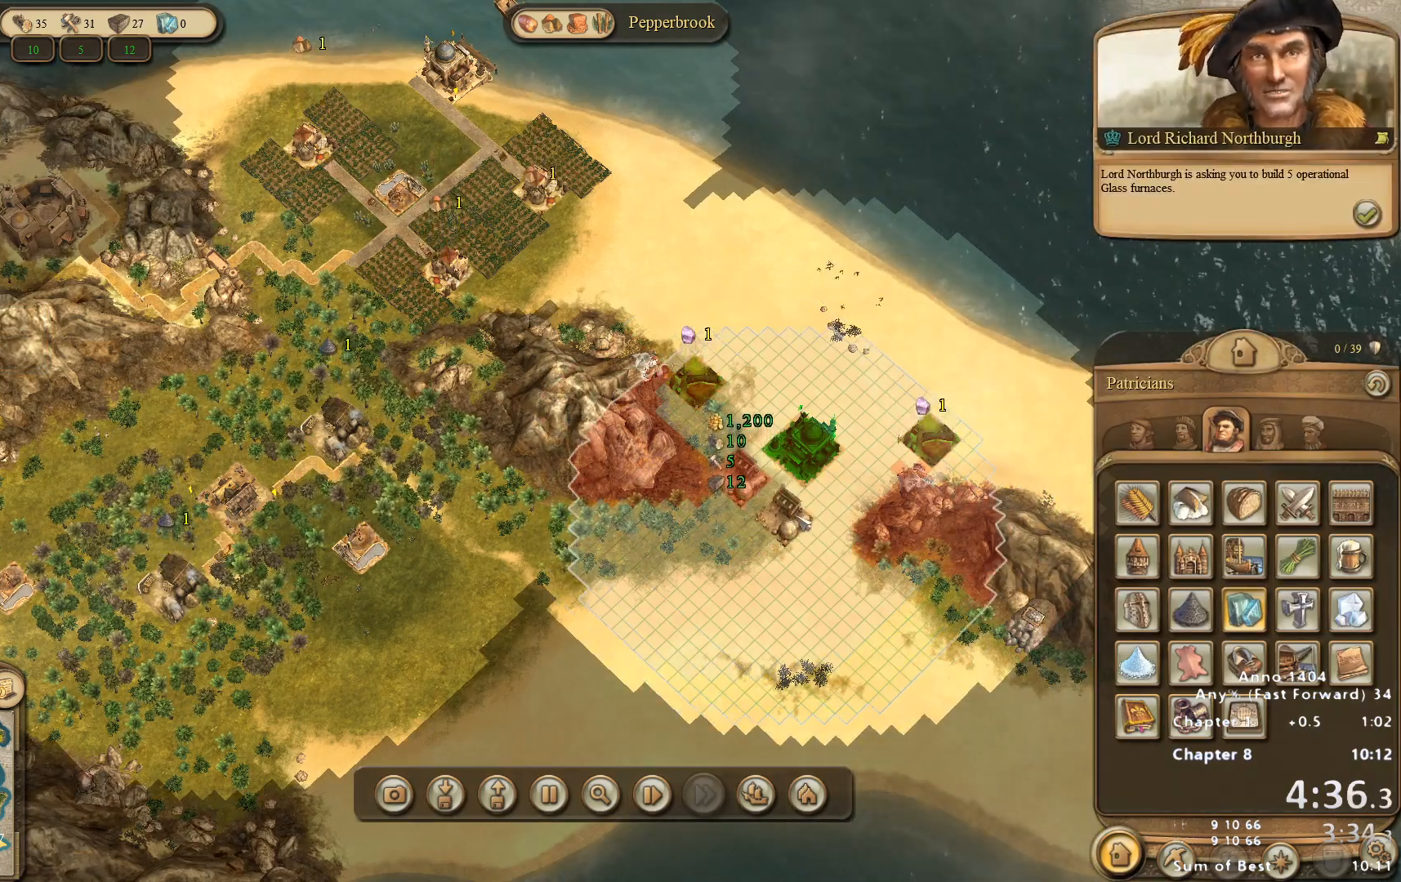
{"keys": [], "mouse": [], "events": []}
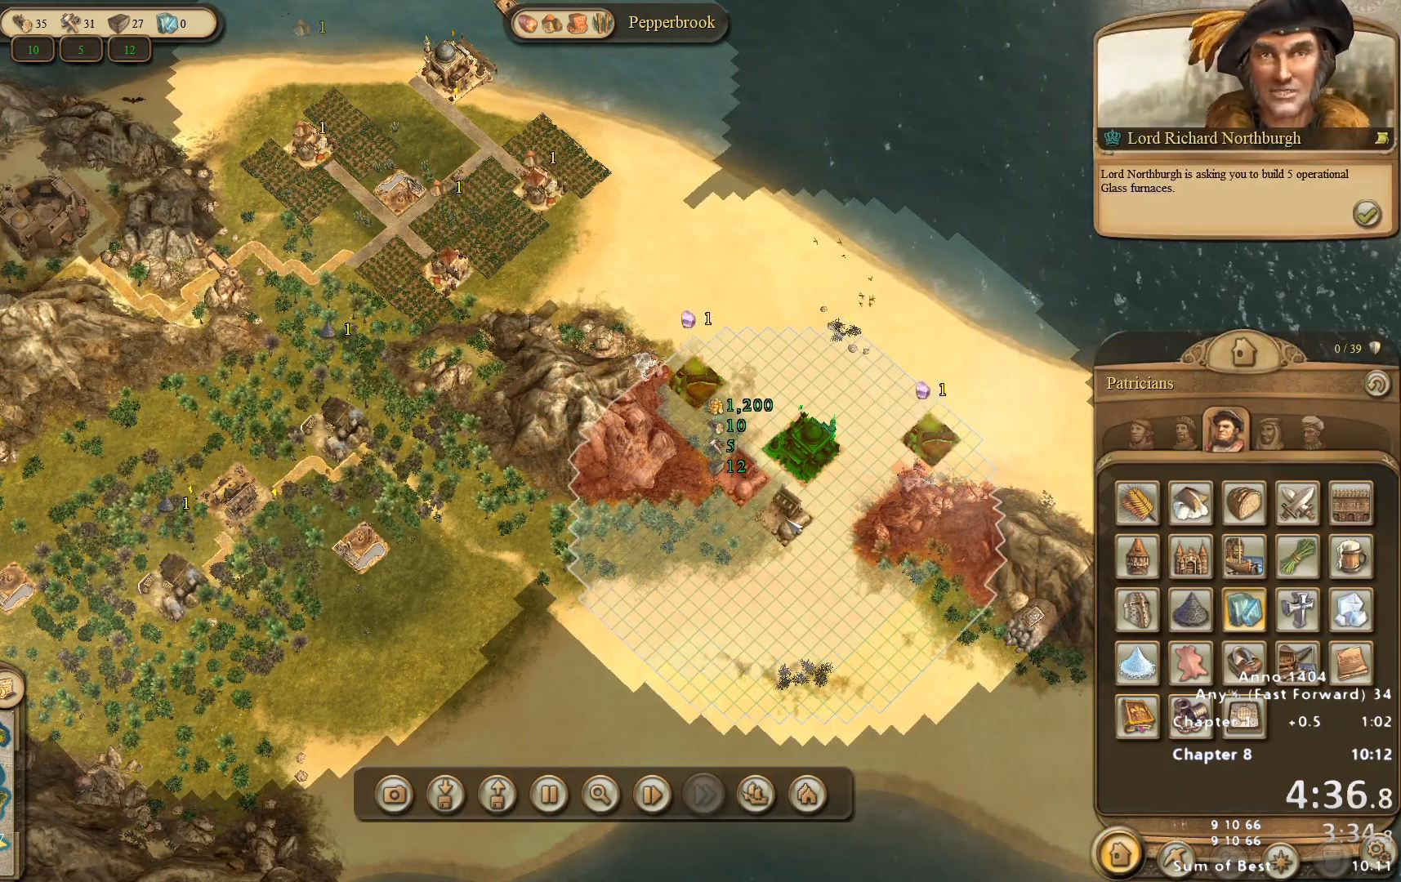
{"keys": [], "mouse": ["left"], "events": [[467, "mouse_left", "down"]]}
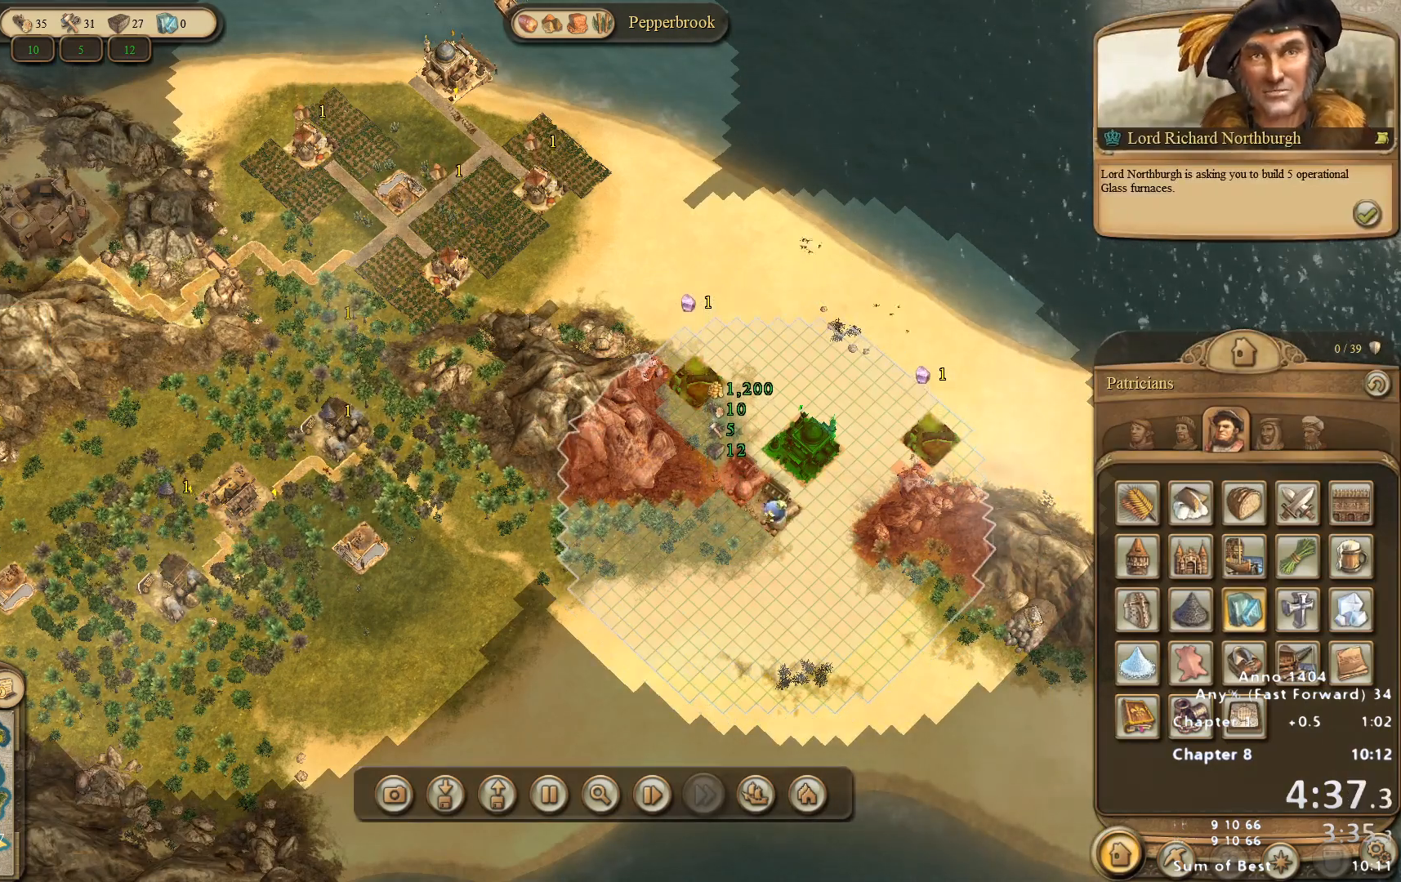
{"keys": [], "mouse": [], "events": [[17, "mouse_left", "up"]]}
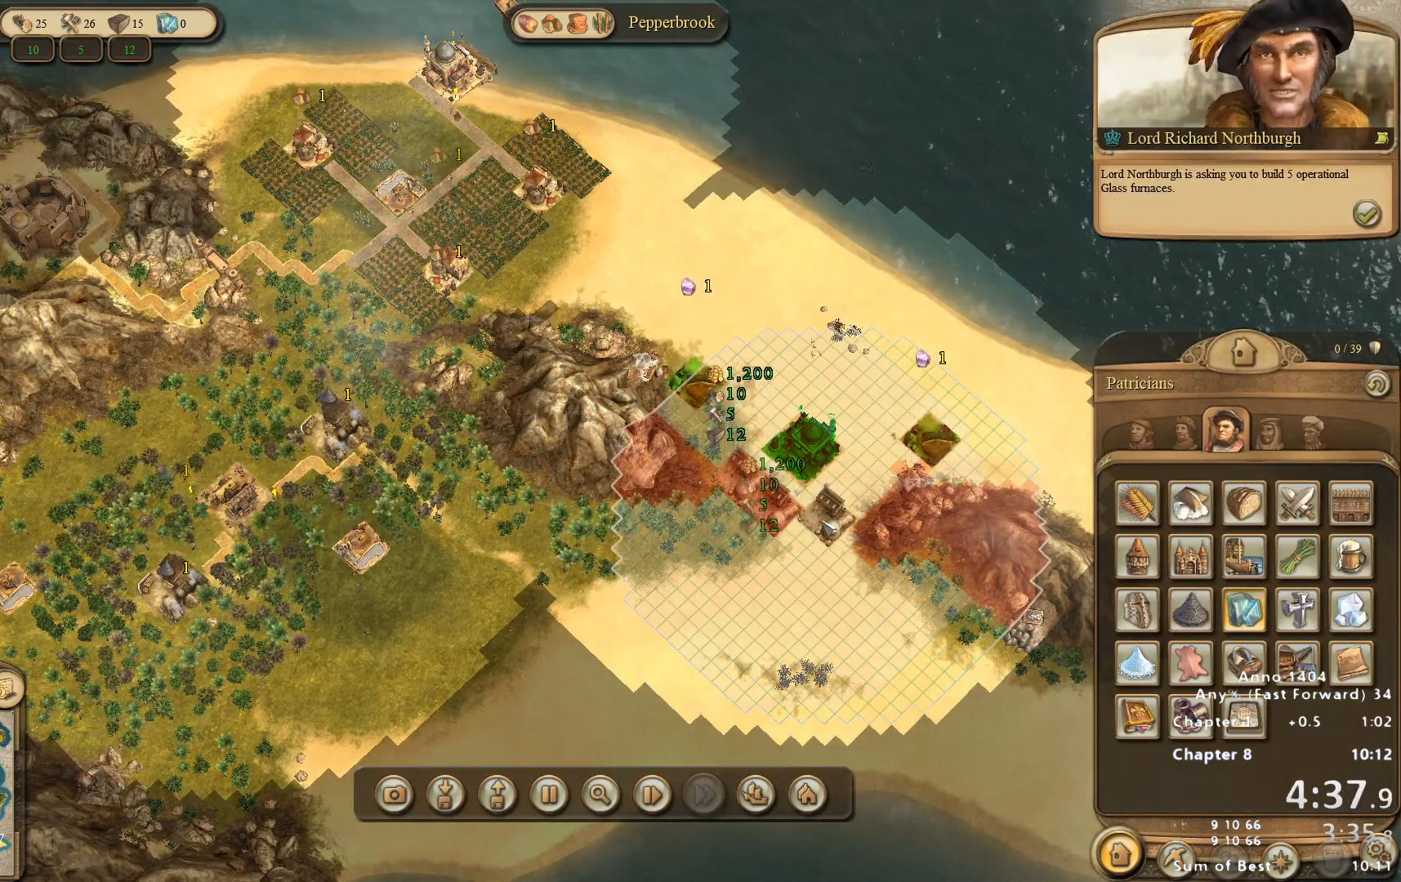
{"keys": [], "mouse": [], "events": [[33, "mouse_left", "down"], [117, "mouse_left", "up"]]}
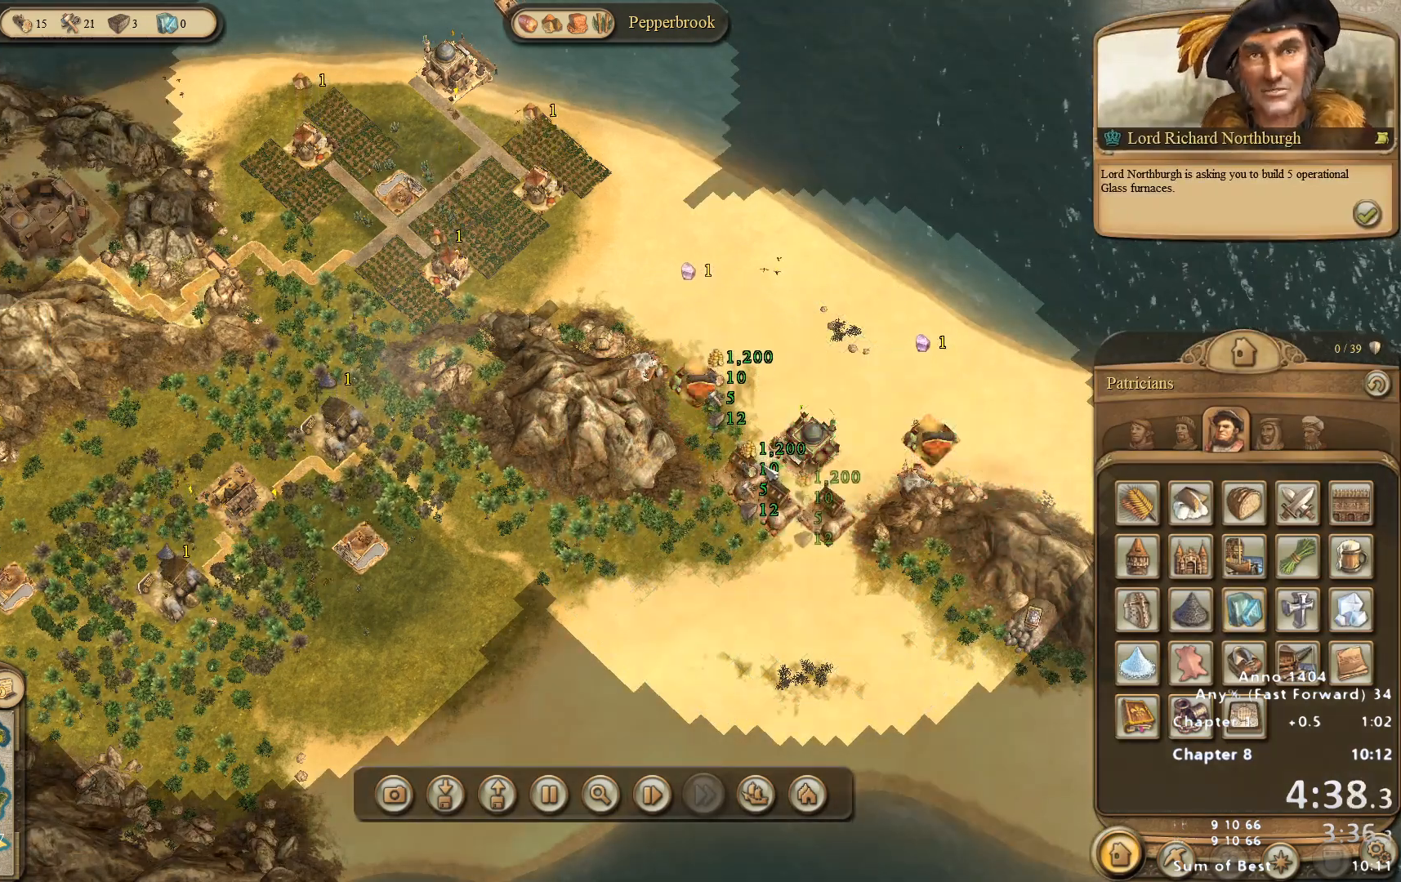
{"keys": [], "mouse": [], "events": [[233, "mouse_left", "down"], [267, "mouse_left", "up"]]}
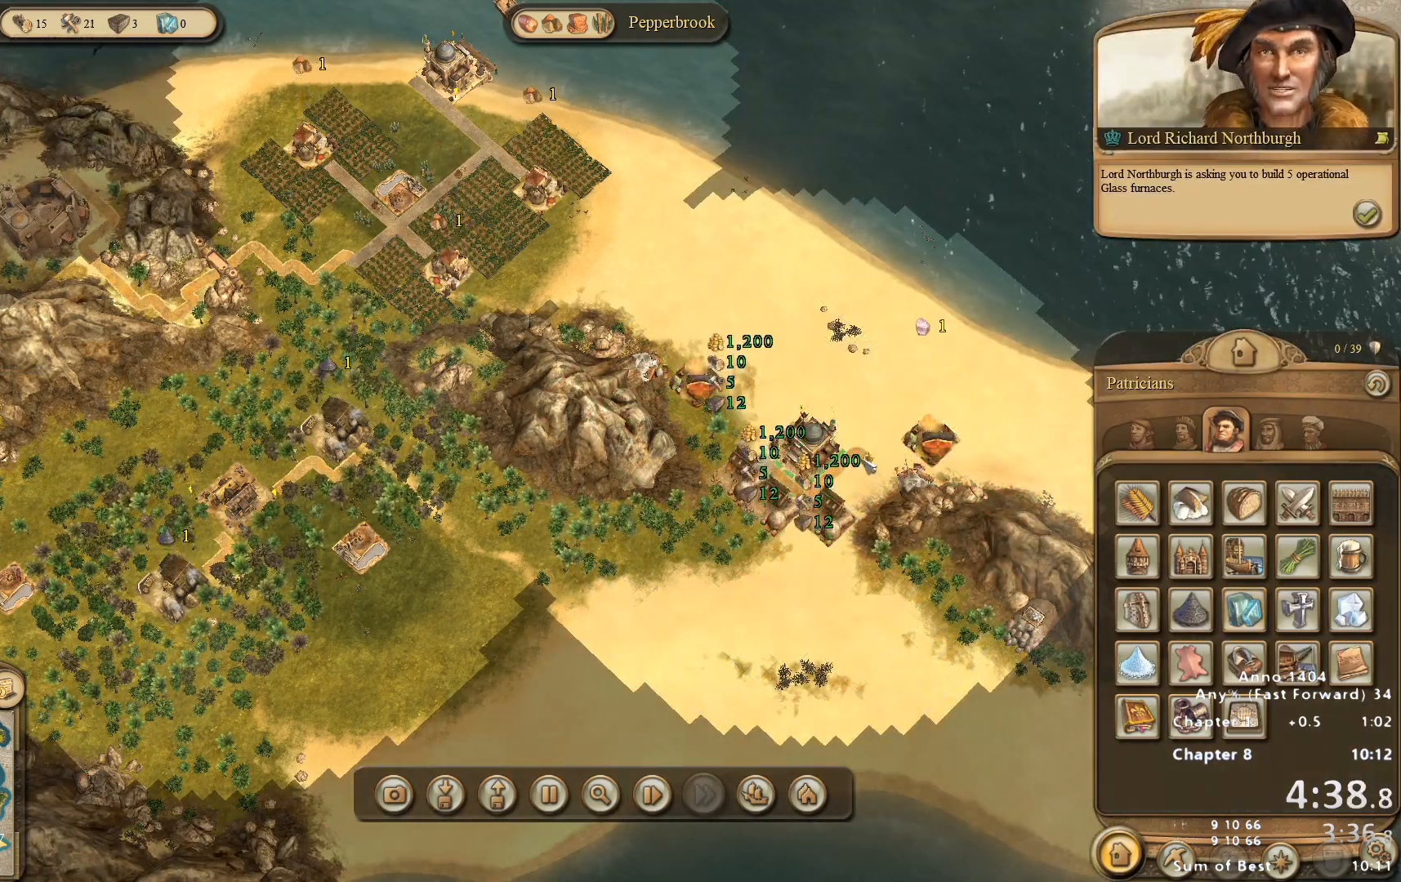
{"keys": [], "mouse": [], "events": [[383, "mouse_left", "down"], [483, "mouse_left", "up"]]}
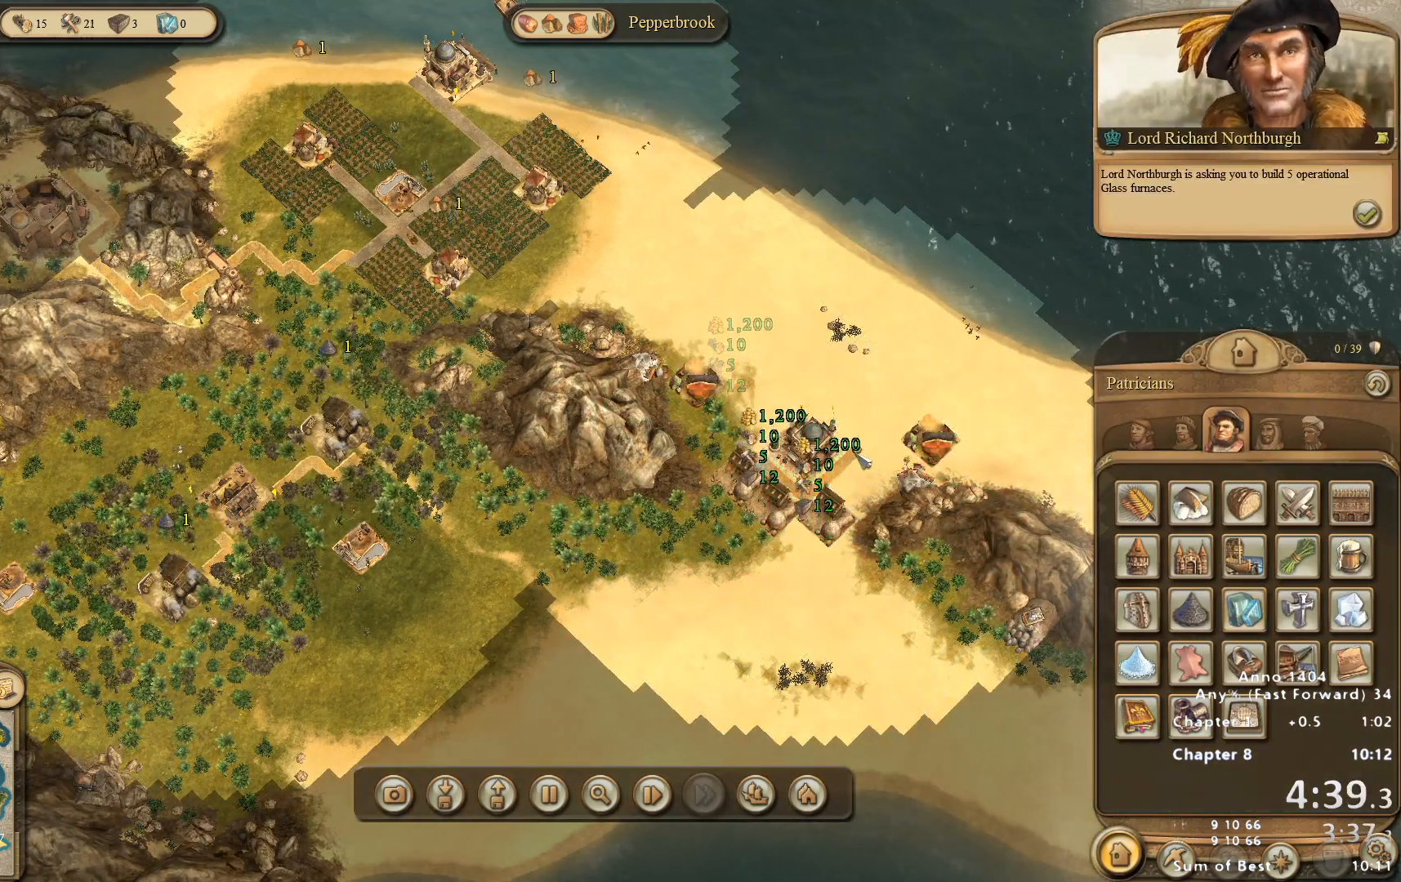
{"keys": [], "mouse": ["right"], "events": [[250, "mouse_right", "down"]]}
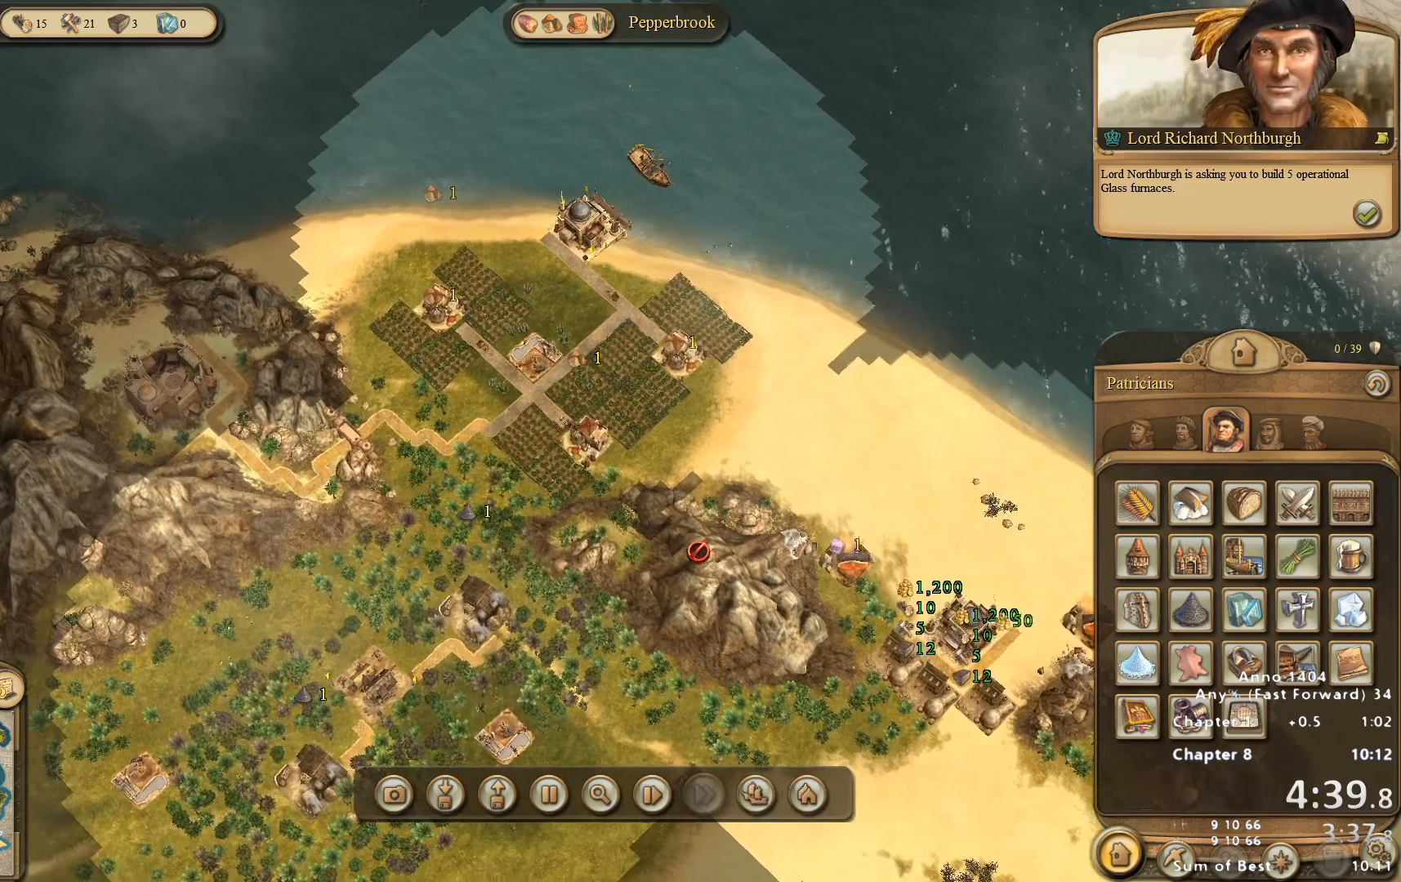
{"keys": [], "mouse": [], "events": [[33, "mouse_right", "up"]]}
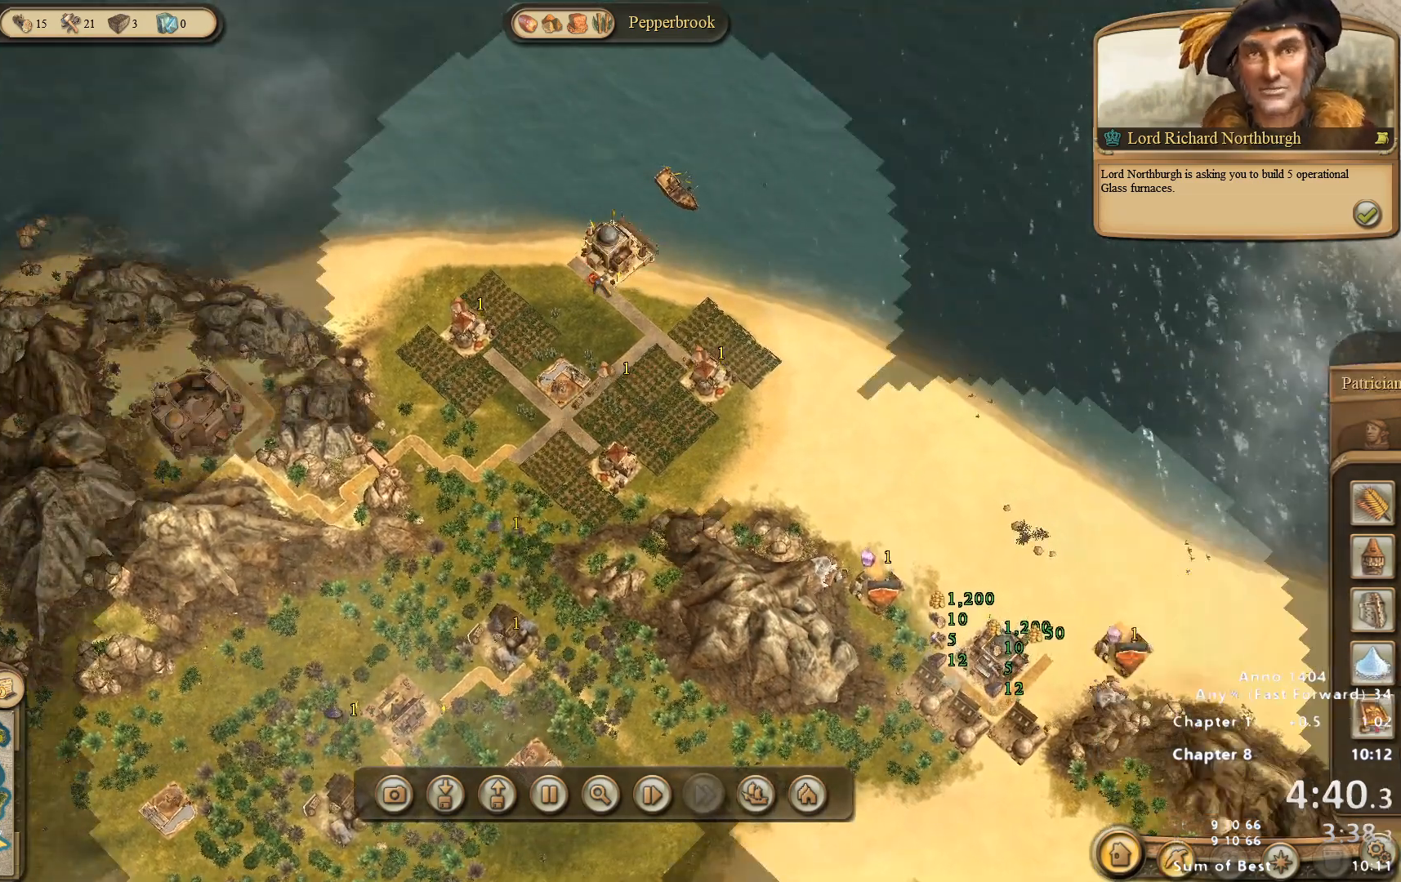
{"keys": [], "mouse": [], "events": []}
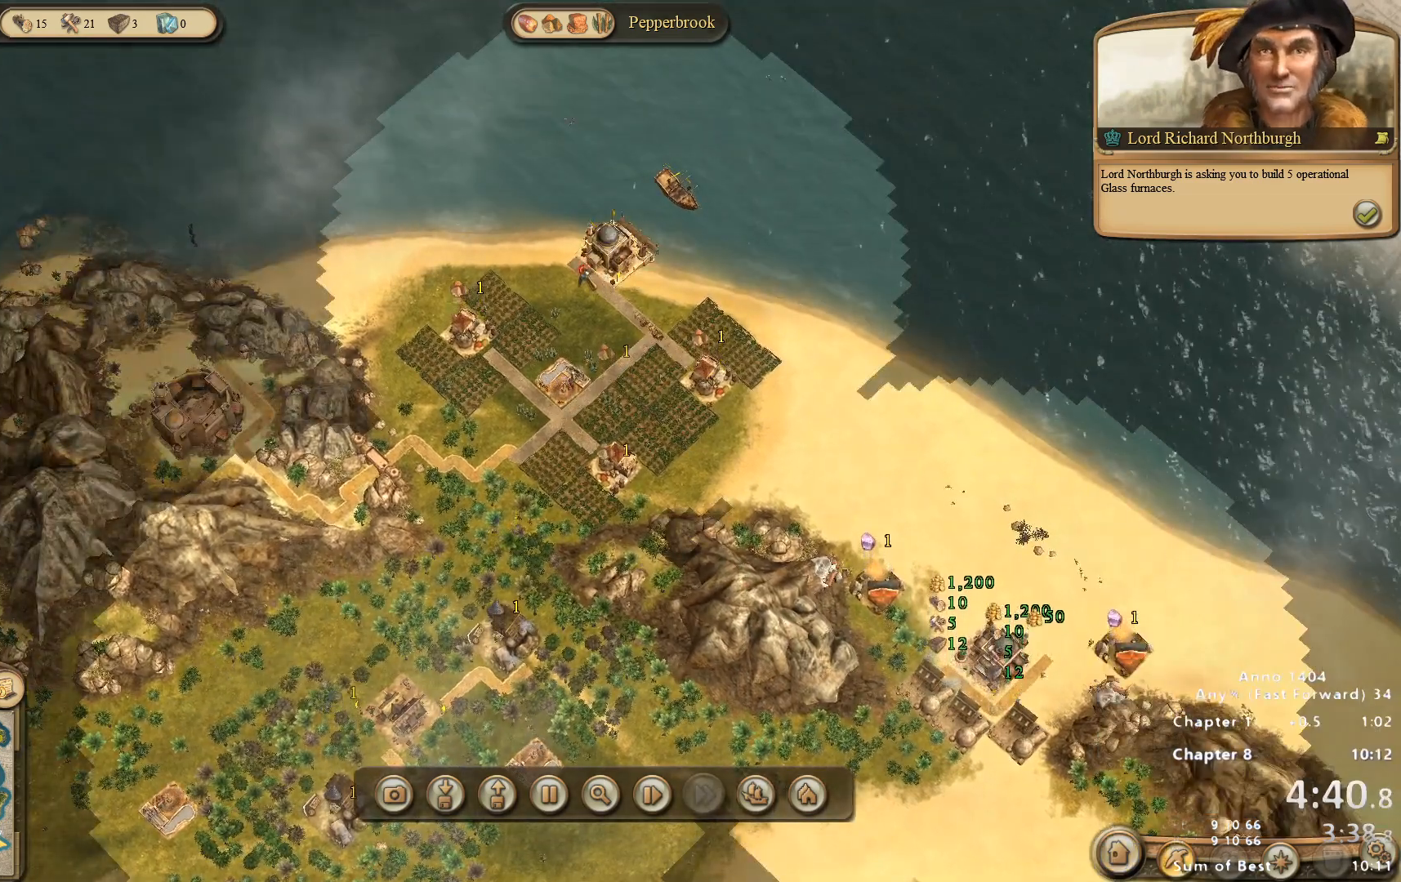
{"keys": [], "mouse": ["left"], "events": [[333, "mouse_left", "down"]]}
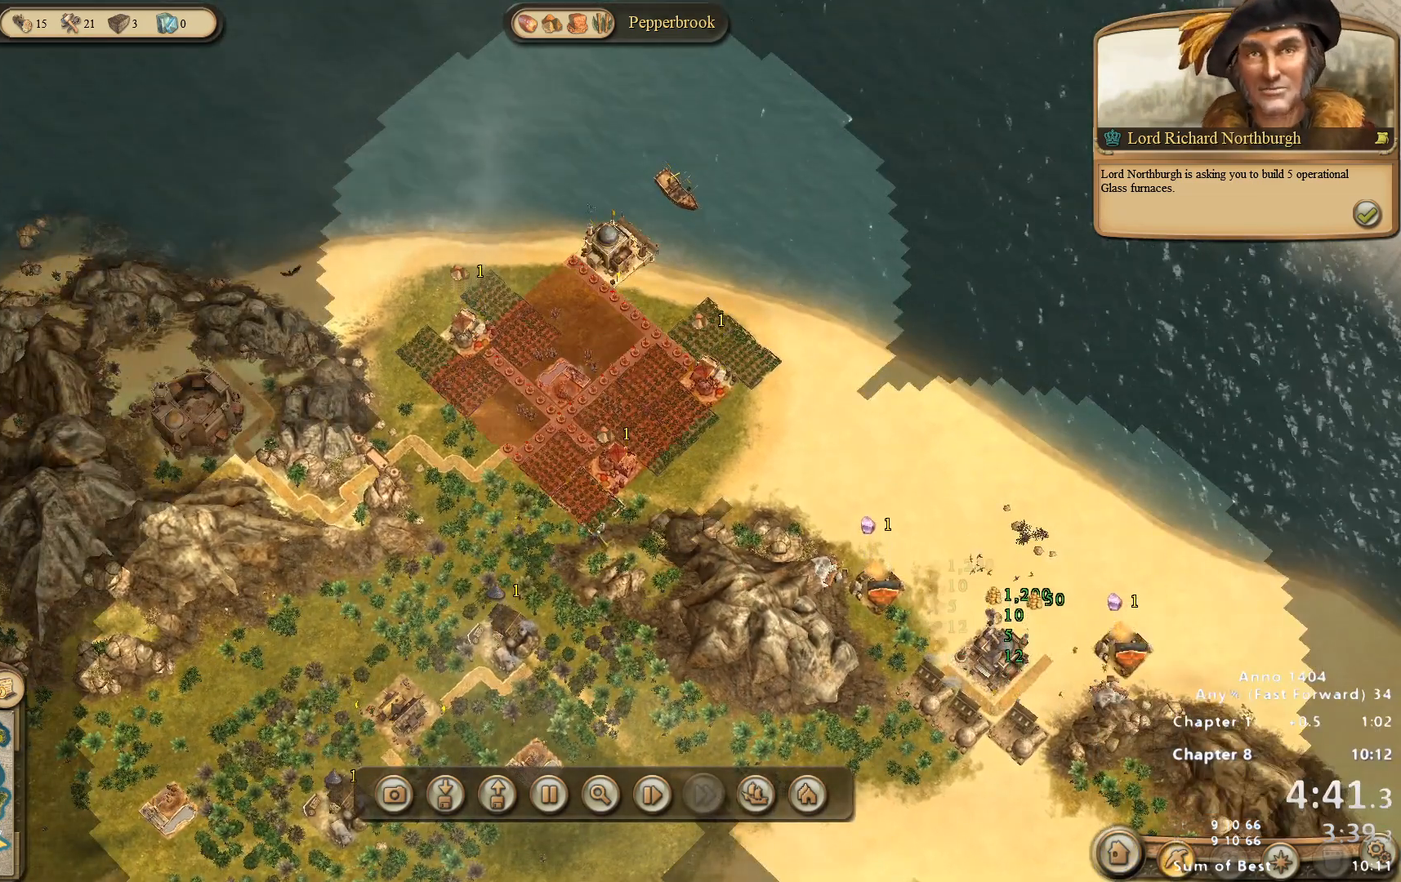
{"keys": [], "mouse": ["left"], "events": []}
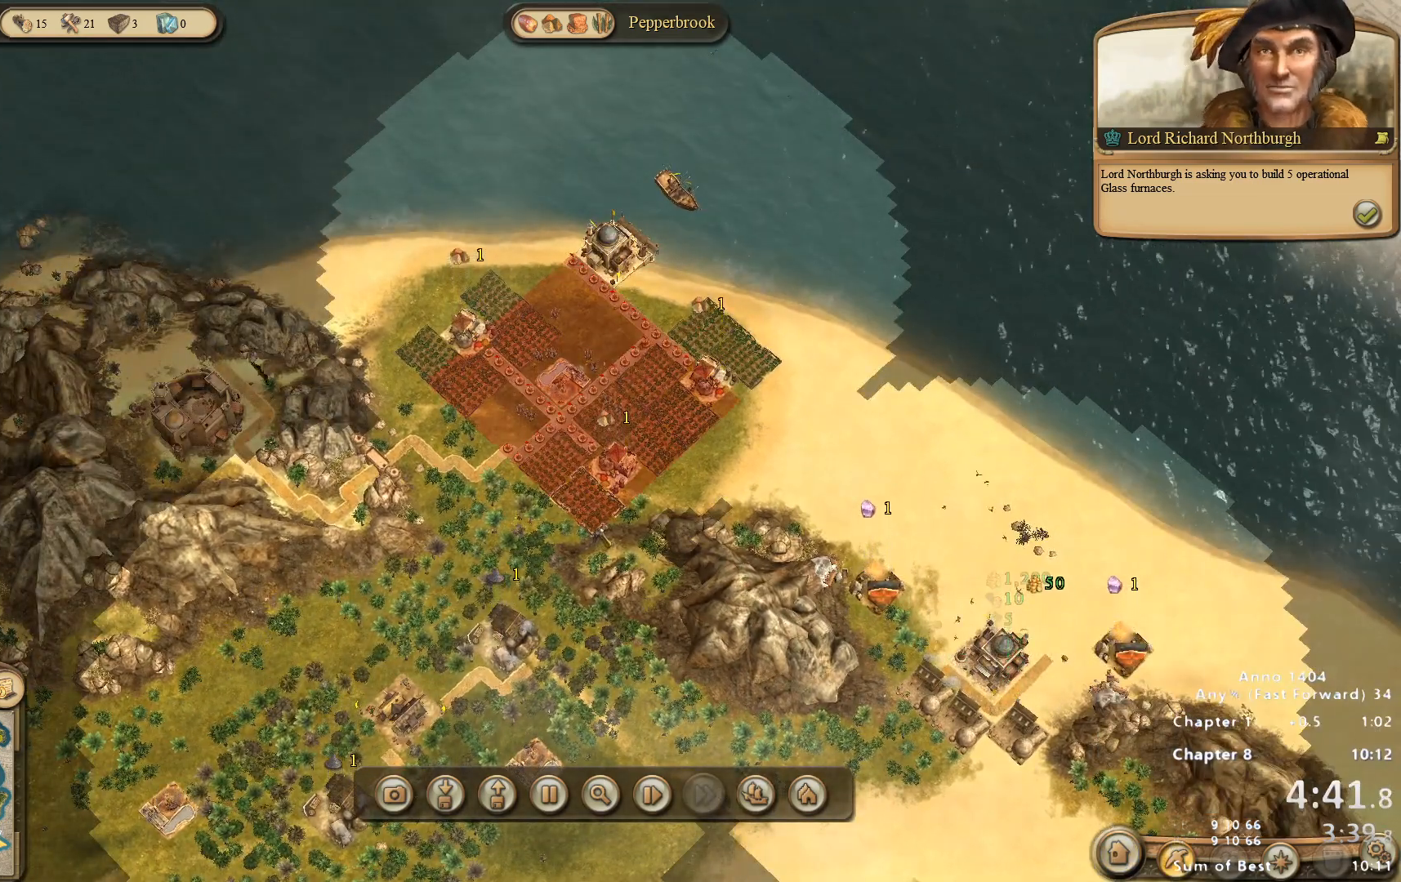
{"keys": [], "mouse": [], "events": [[83, "mouse_left", "up"]]}
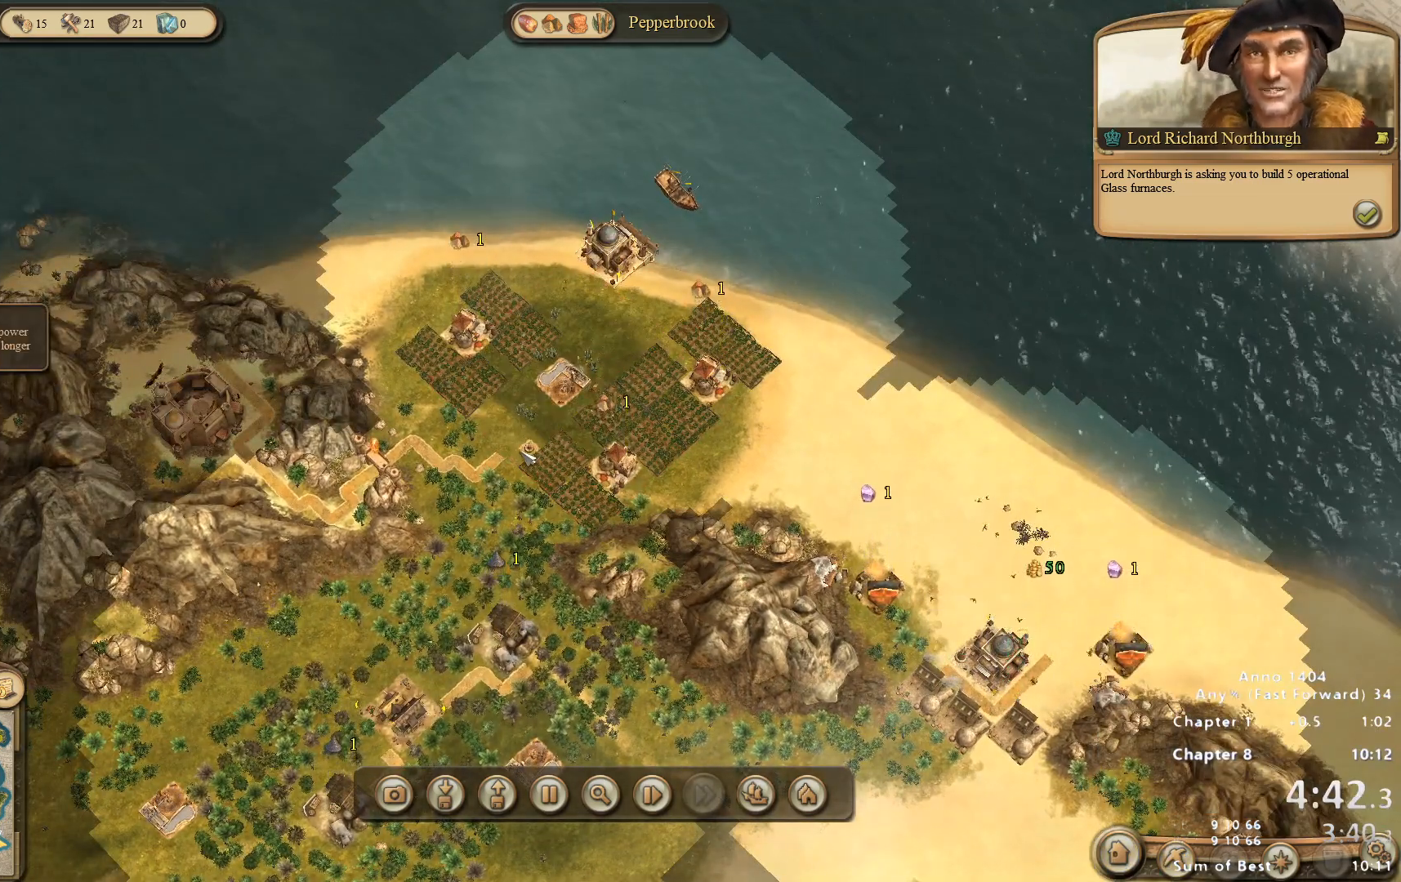
{"keys": [], "mouse": [], "events": [[333, "mouse_left", "down"], [367, "mouse_left", "up"]]}
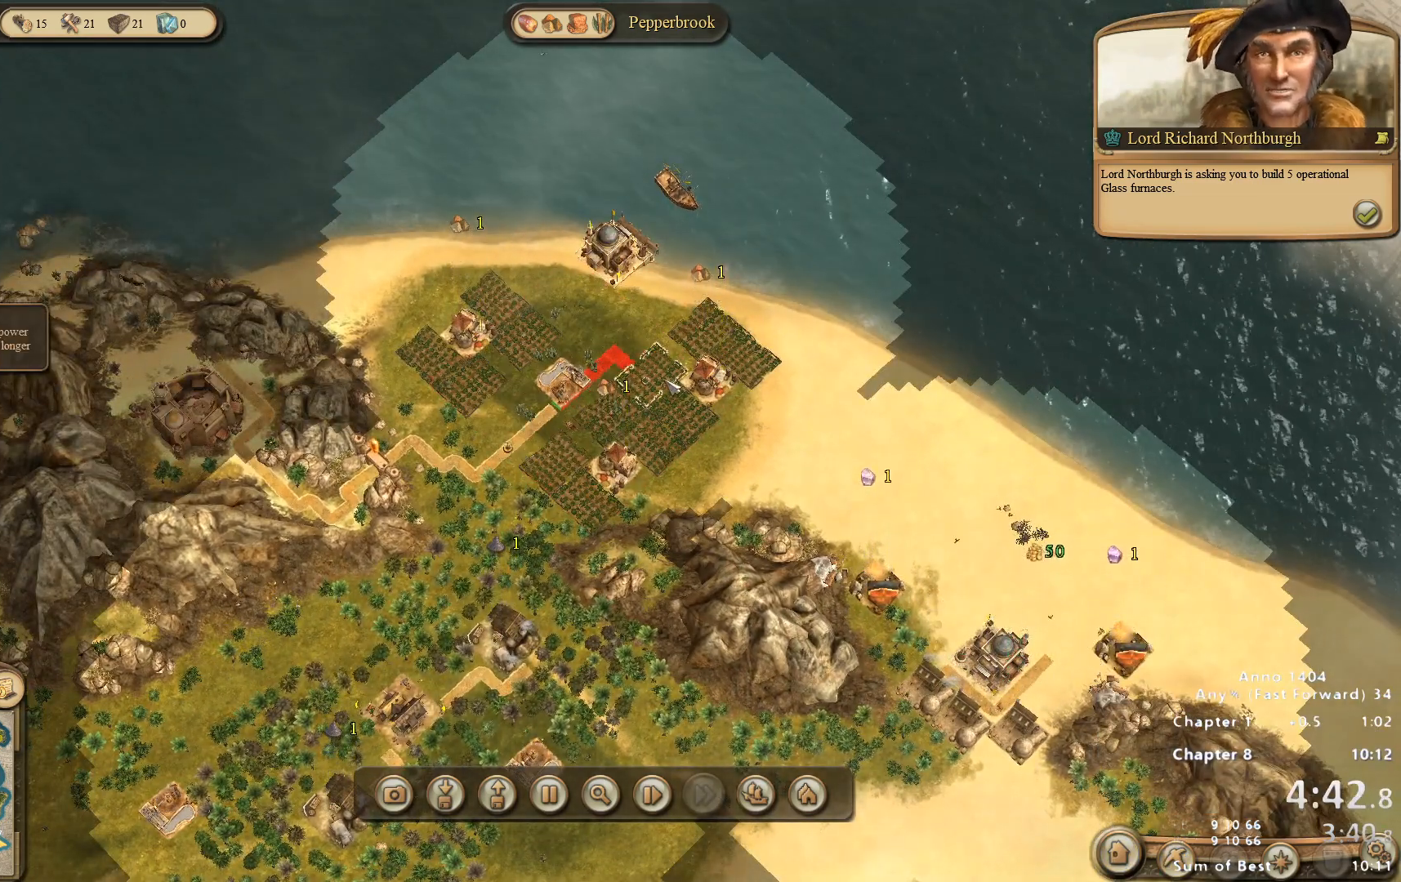
{"keys": [], "mouse": [], "events": []}
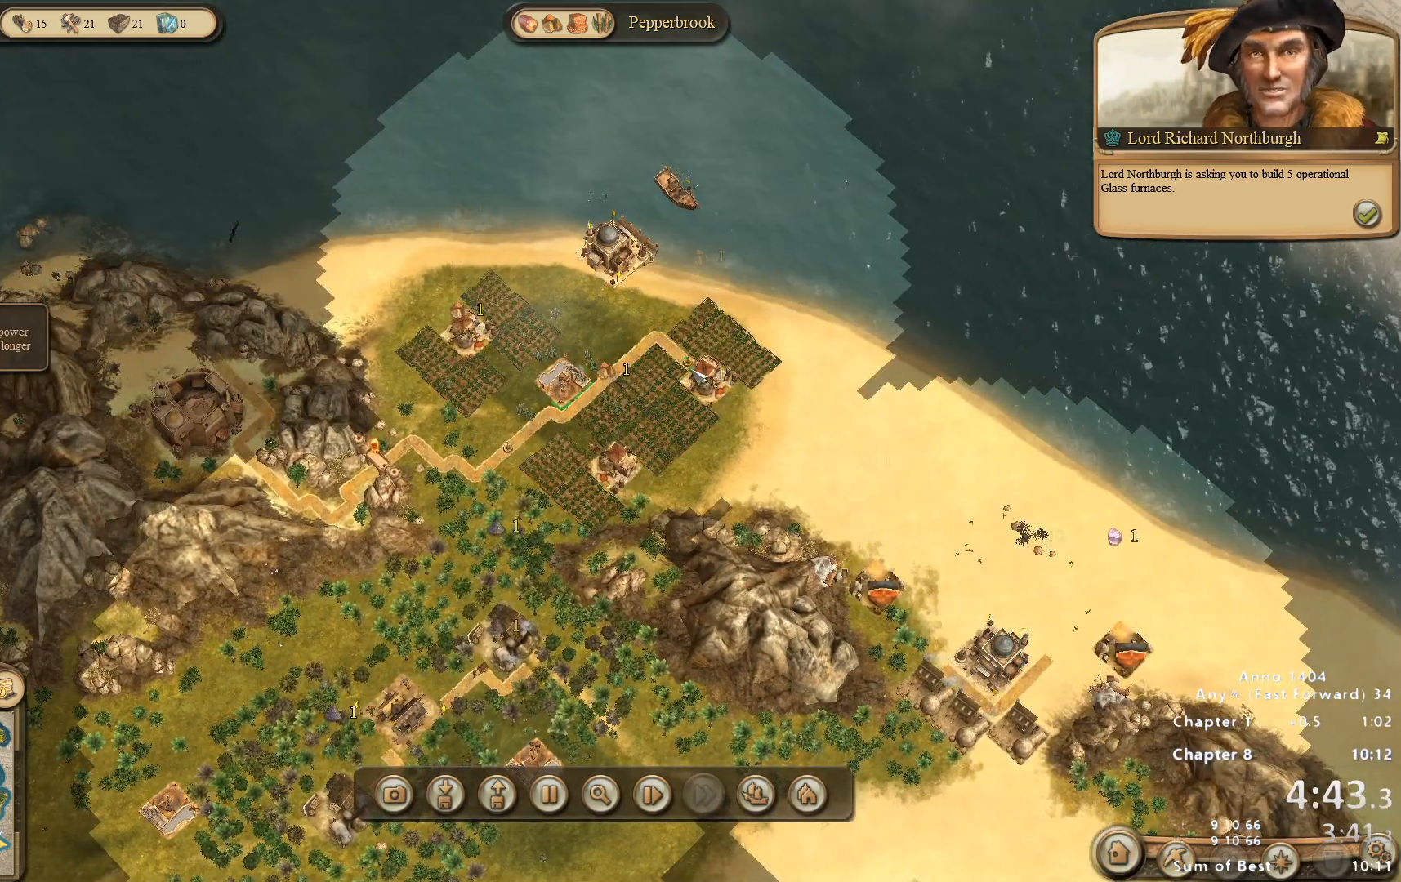
{"keys": [], "mouse": [], "events": [[33, "mouse_left", "down"], [67, "mouse_left", "up"], [117, "mouse_left", "down"], [217, "mouse_left", "up"]]}
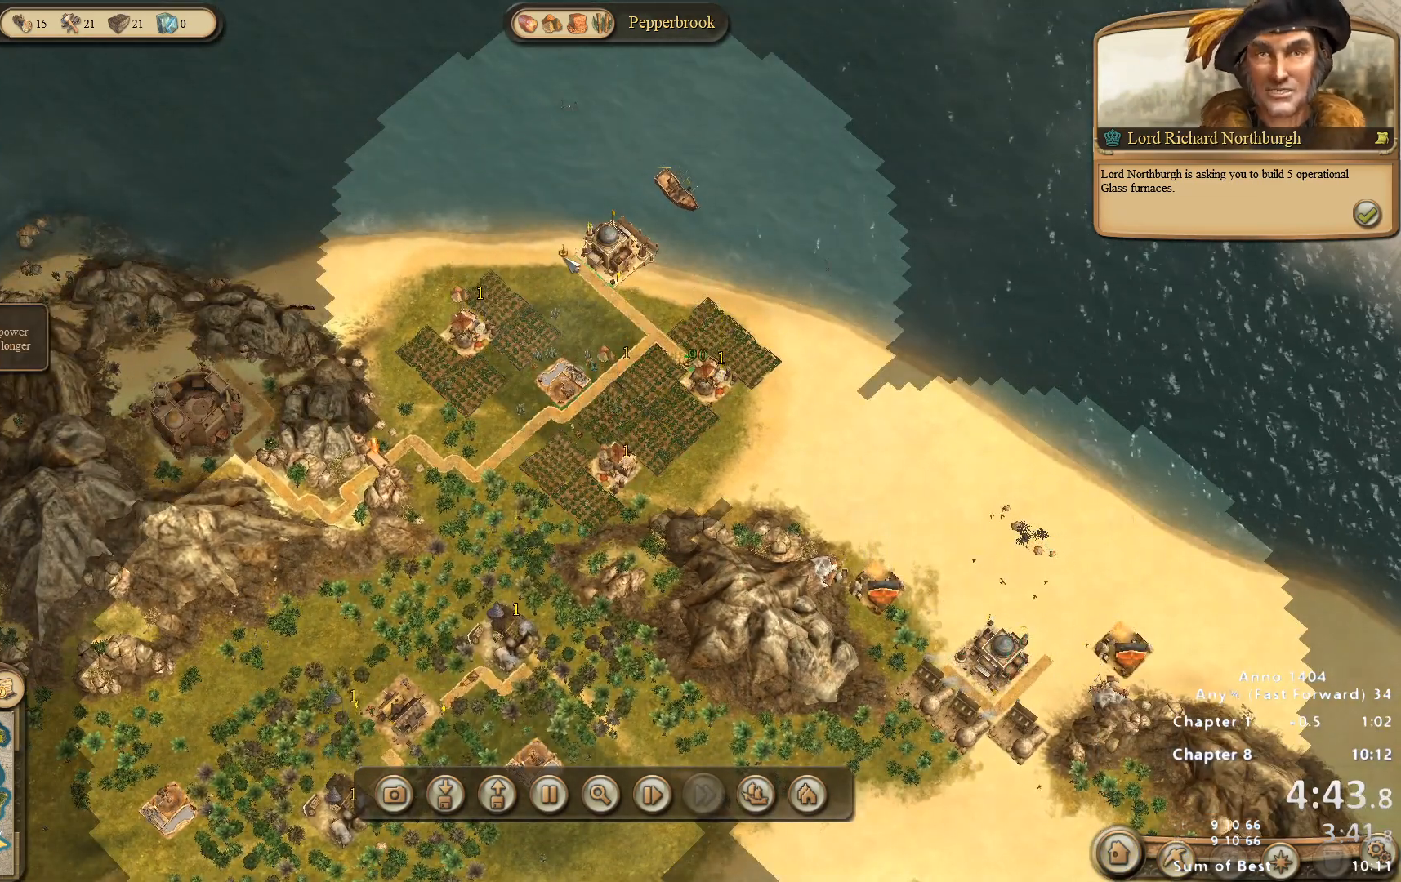
{"keys": [], "mouse": [], "events": [[183, "mouse_left", "down"], [233, "mouse_left", "up"]]}
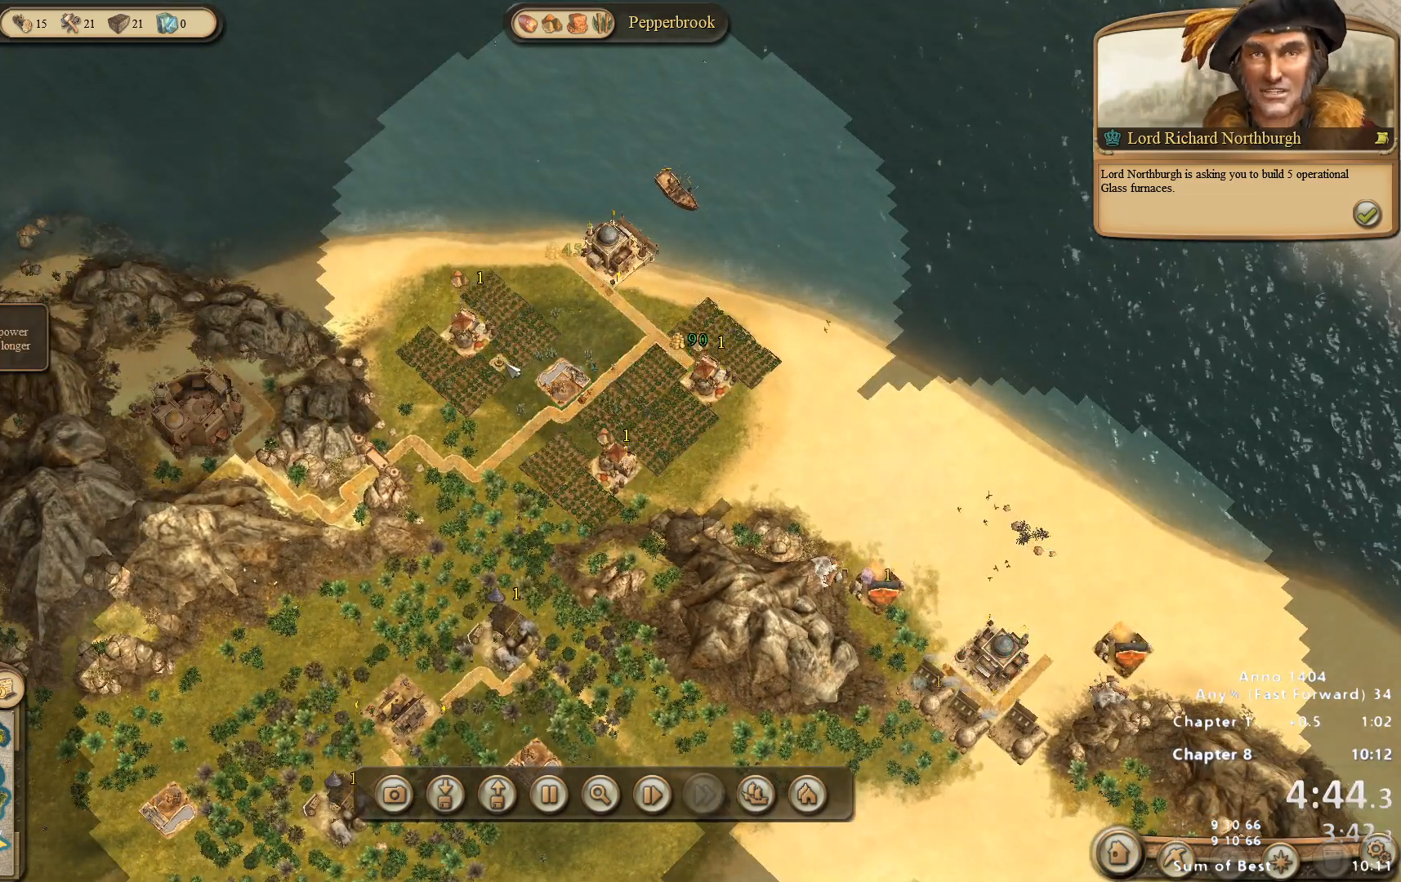
{"keys": [], "mouse": [], "events": [[333, "mouse_left", "down"], [433, "mouse_left", "up"]]}
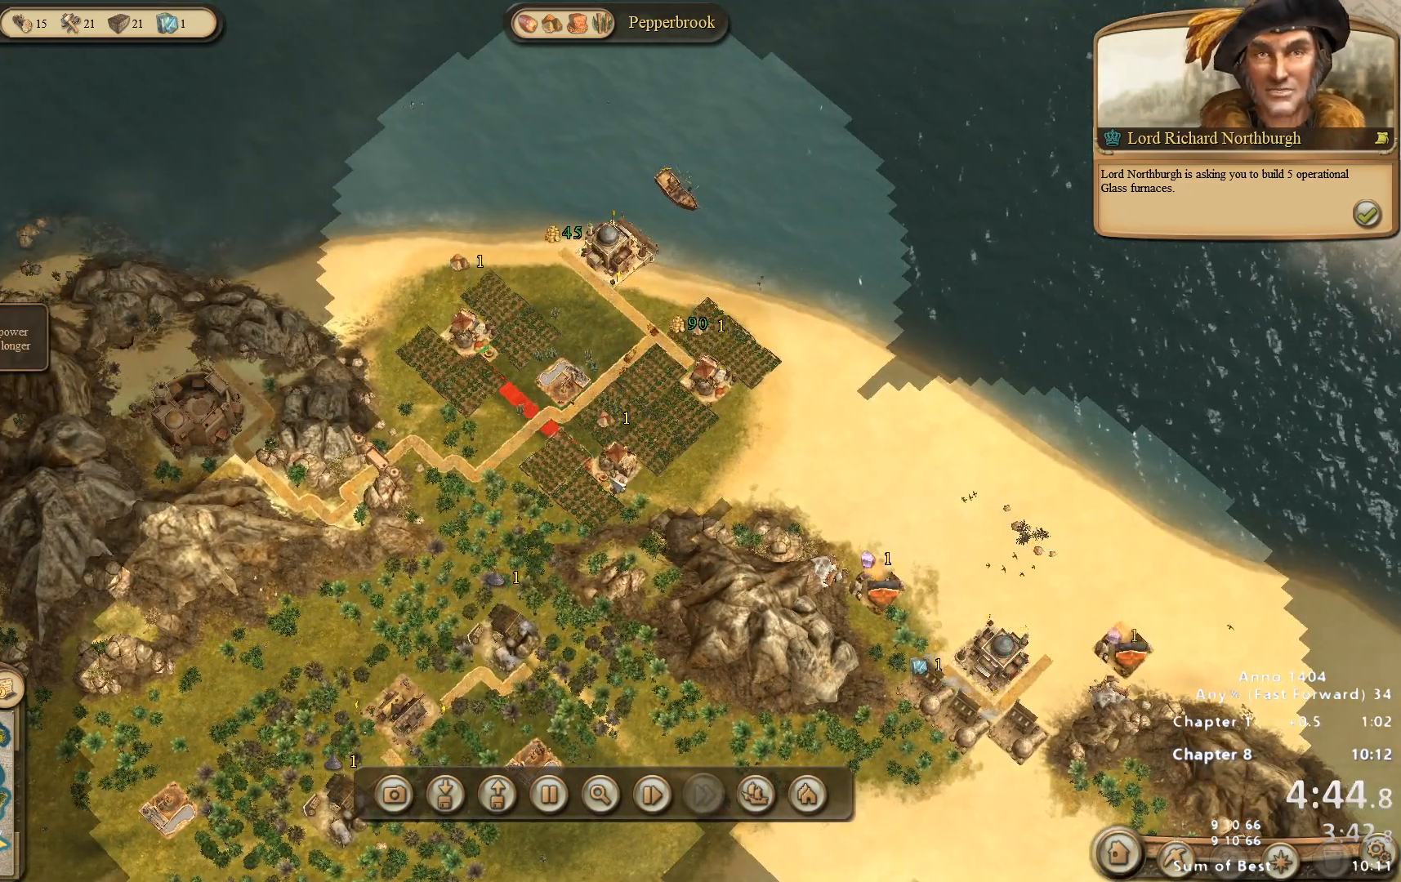
{"keys": [], "mouse": [], "events": []}
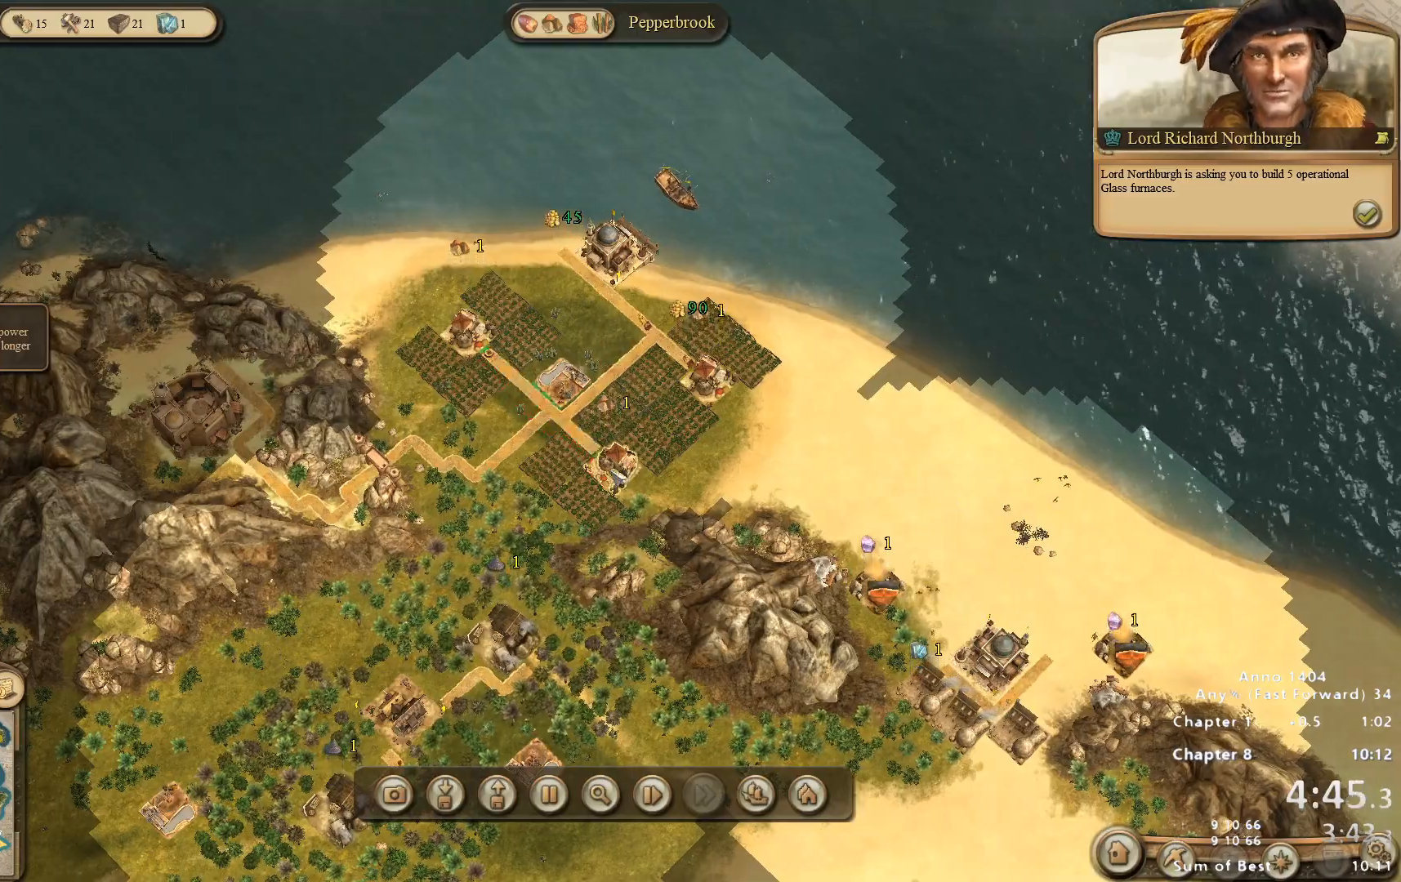
{"keys": [], "mouse": [], "events": [[133, "mouse_left", "down"], [217, "mouse_left", "up"]]}
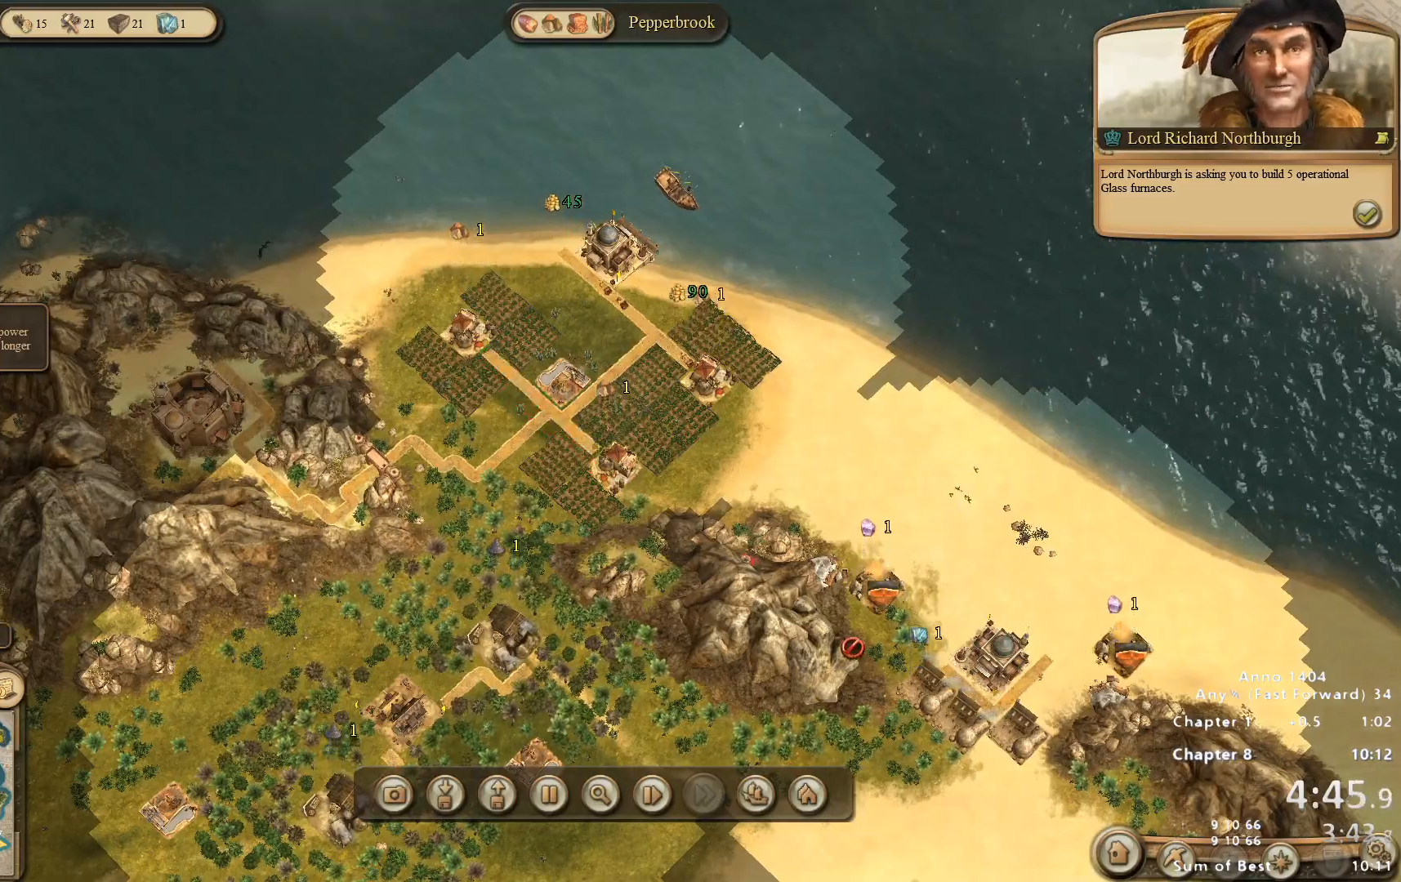
{"keys": [], "mouse": [], "events": []}
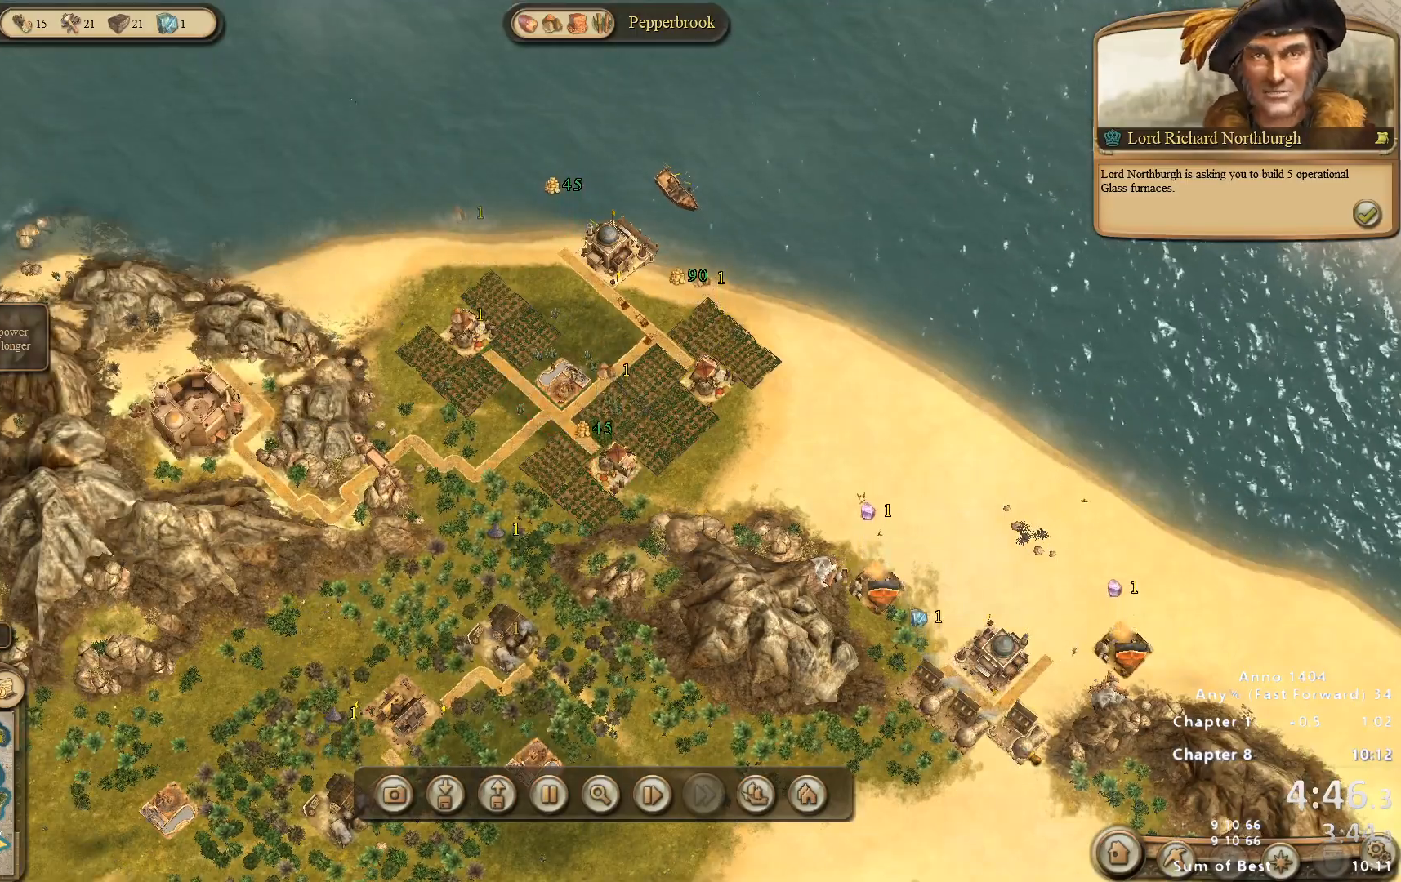
{"keys": [], "mouse": [], "events": [[17, "mouse_left", "down"], [67, "mouse_left", "up"], [383, "mouse_left", "down"], [433, "mouse_left", "up"]]}
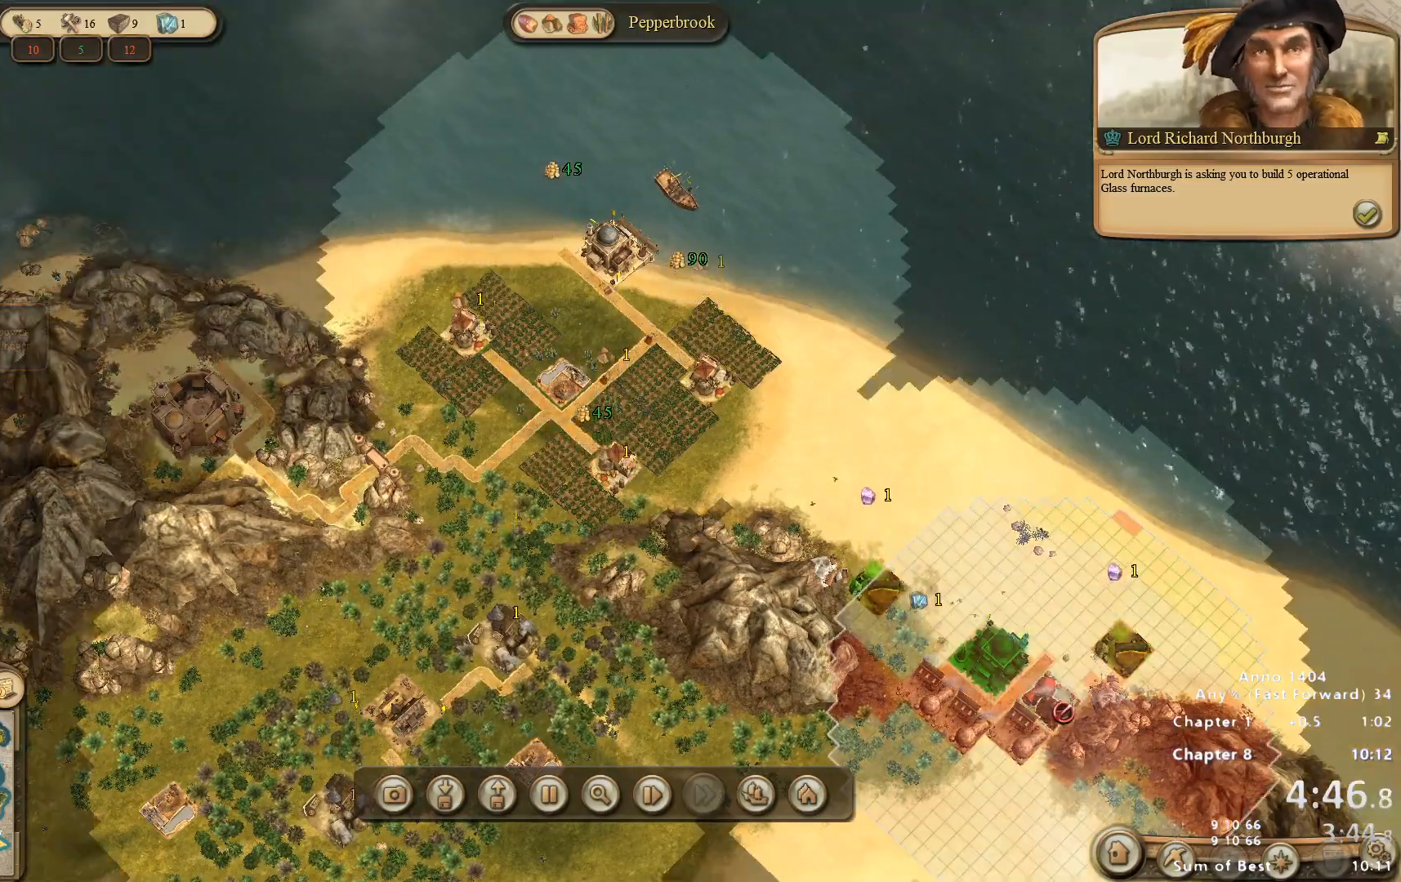
{"keys": [], "mouse": [], "events": [[167, "mouse_right", "down"], [217, "mouse_right", "up"]]}
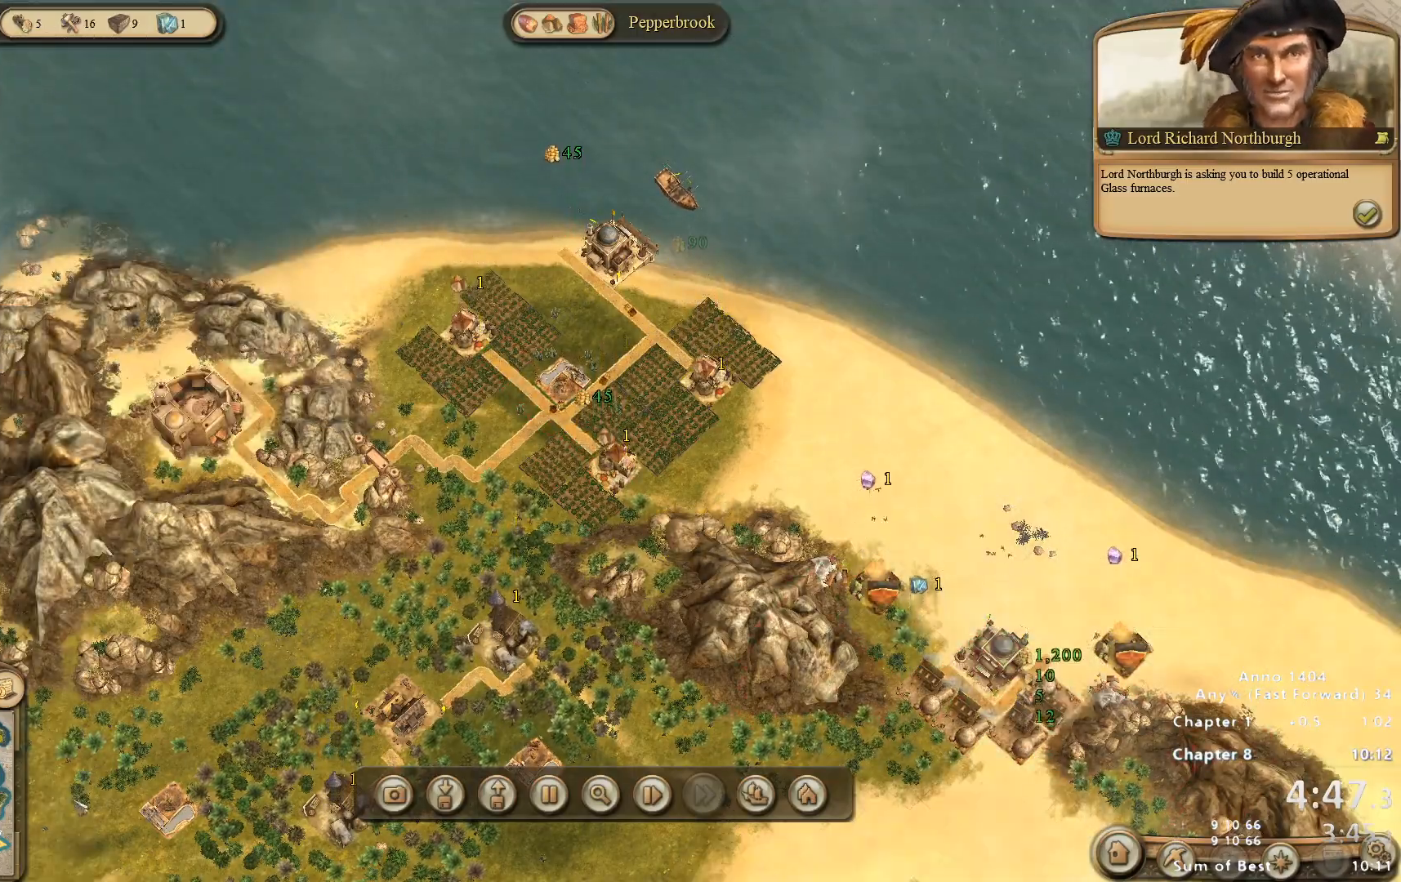
{"keys": [], "mouse": [], "events": []}
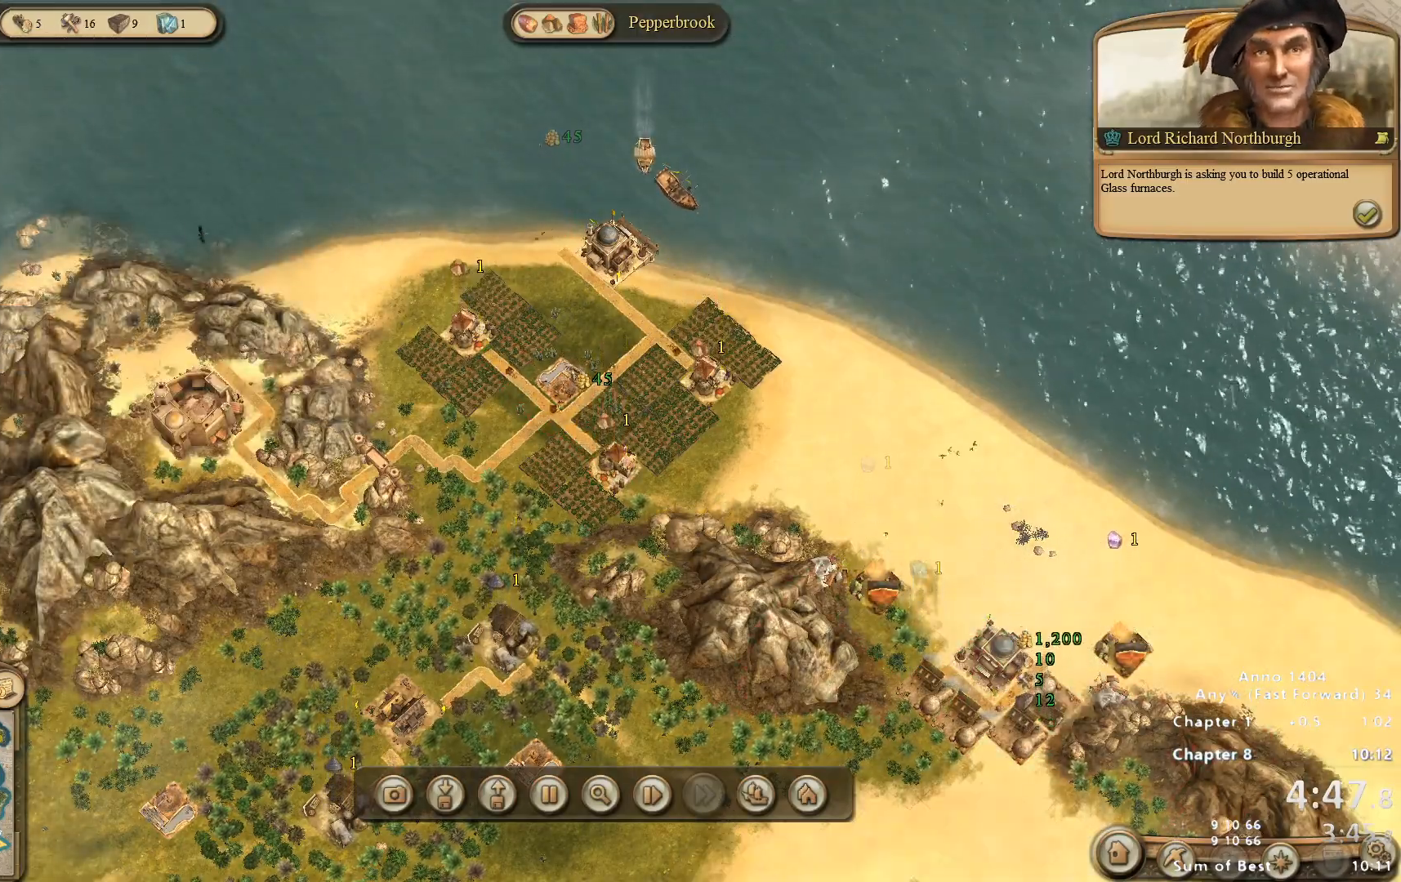
{"keys": [], "mouse": ["wheel_up"], "events": [[100, "mouse_left", "down"], [183, "mouse_left", "up"], [467, "mouse_wheel_up", "down"]]}
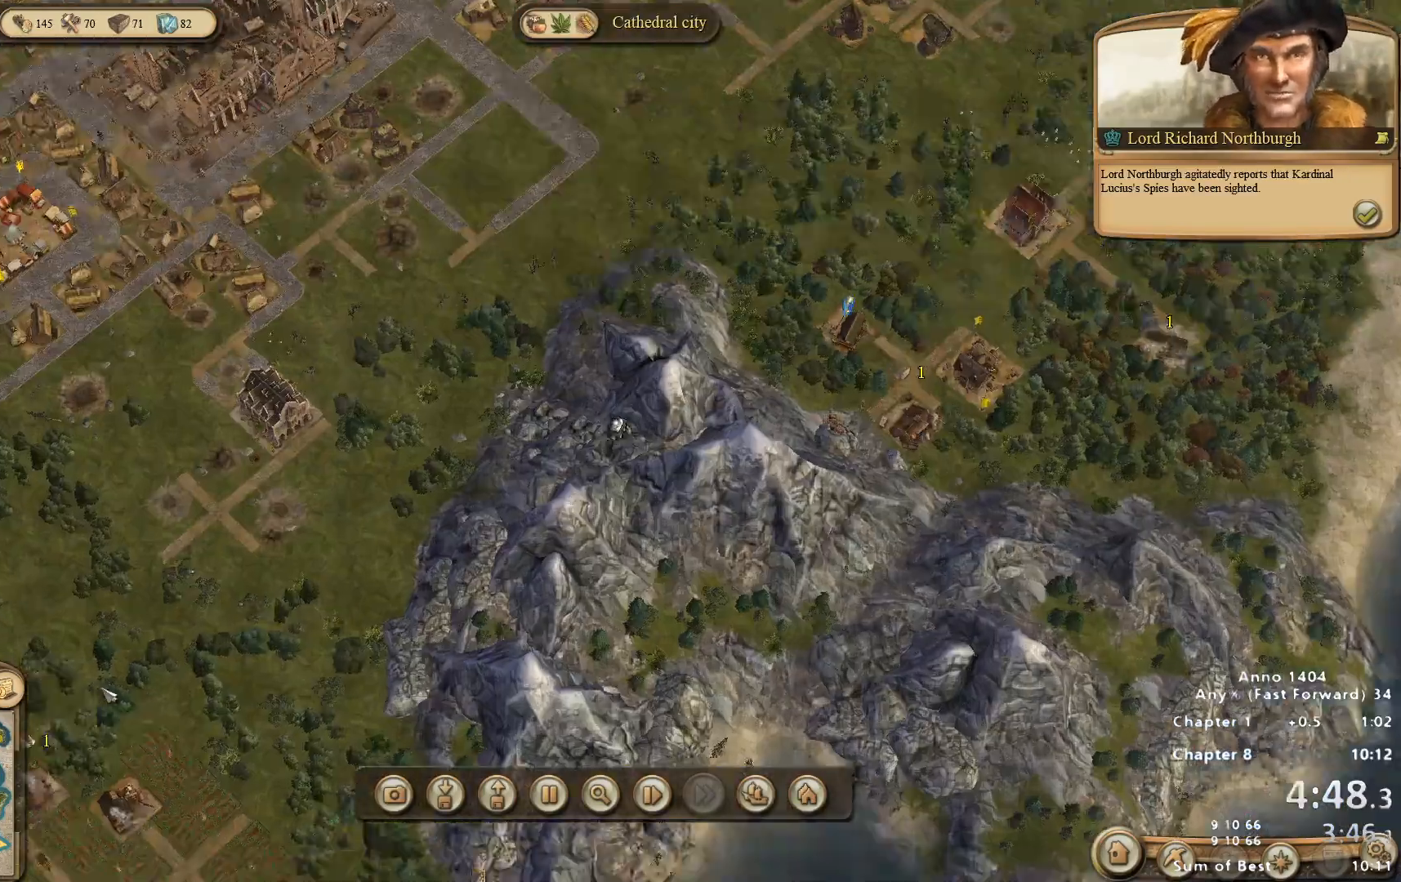
{"keys": [], "mouse": [], "events": [[17, "mouse_wheel_up", "up"], [67, "mouse_wheel_up", "down"], [100, "mouse_wheel_up", "up"], [300, "mouse_right", "down"], [483, "mouse_right", "up"]]}
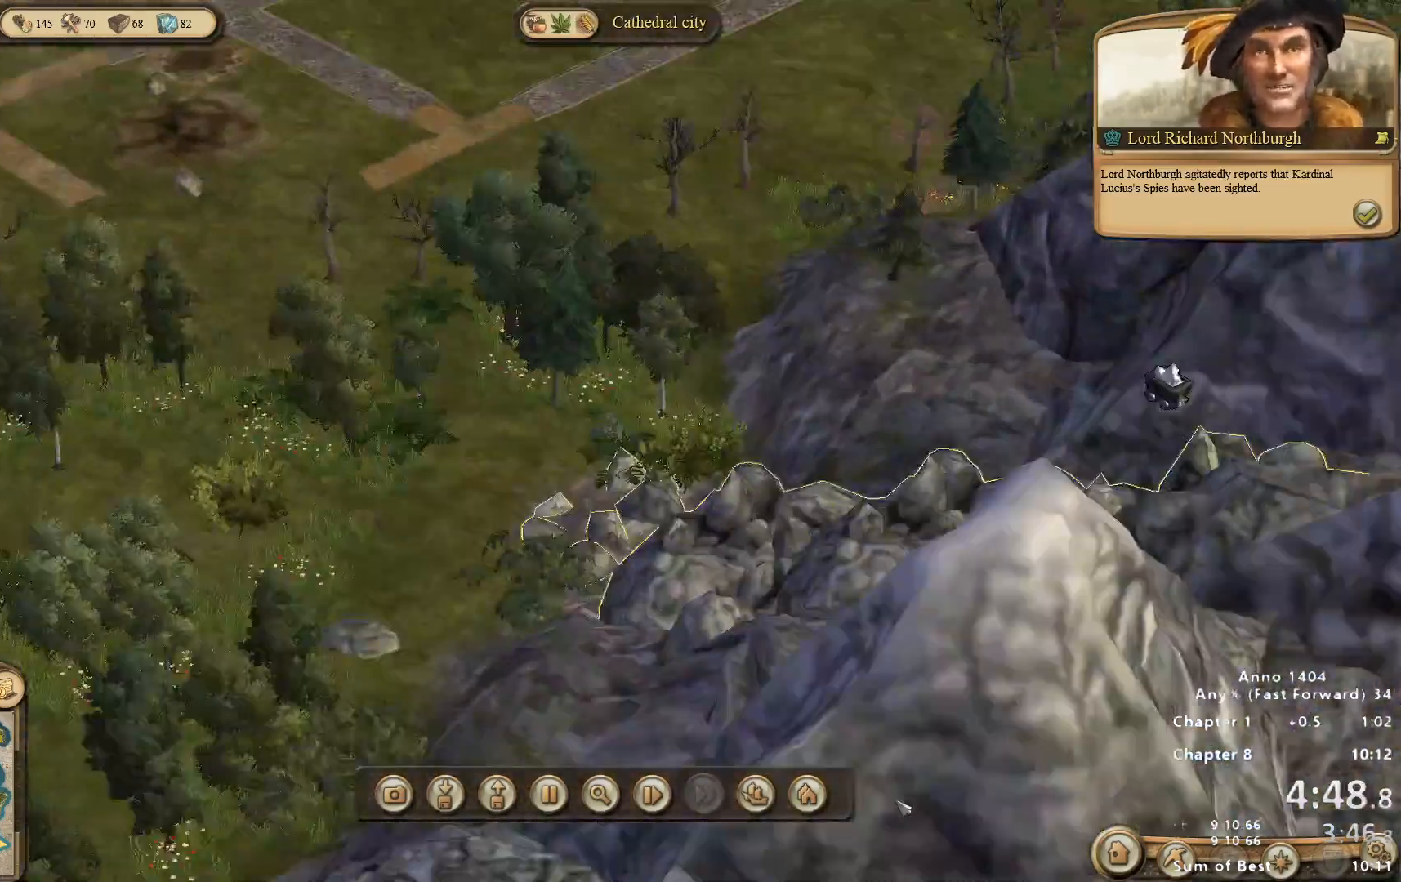
{"keys": [], "mouse": [], "events": []}
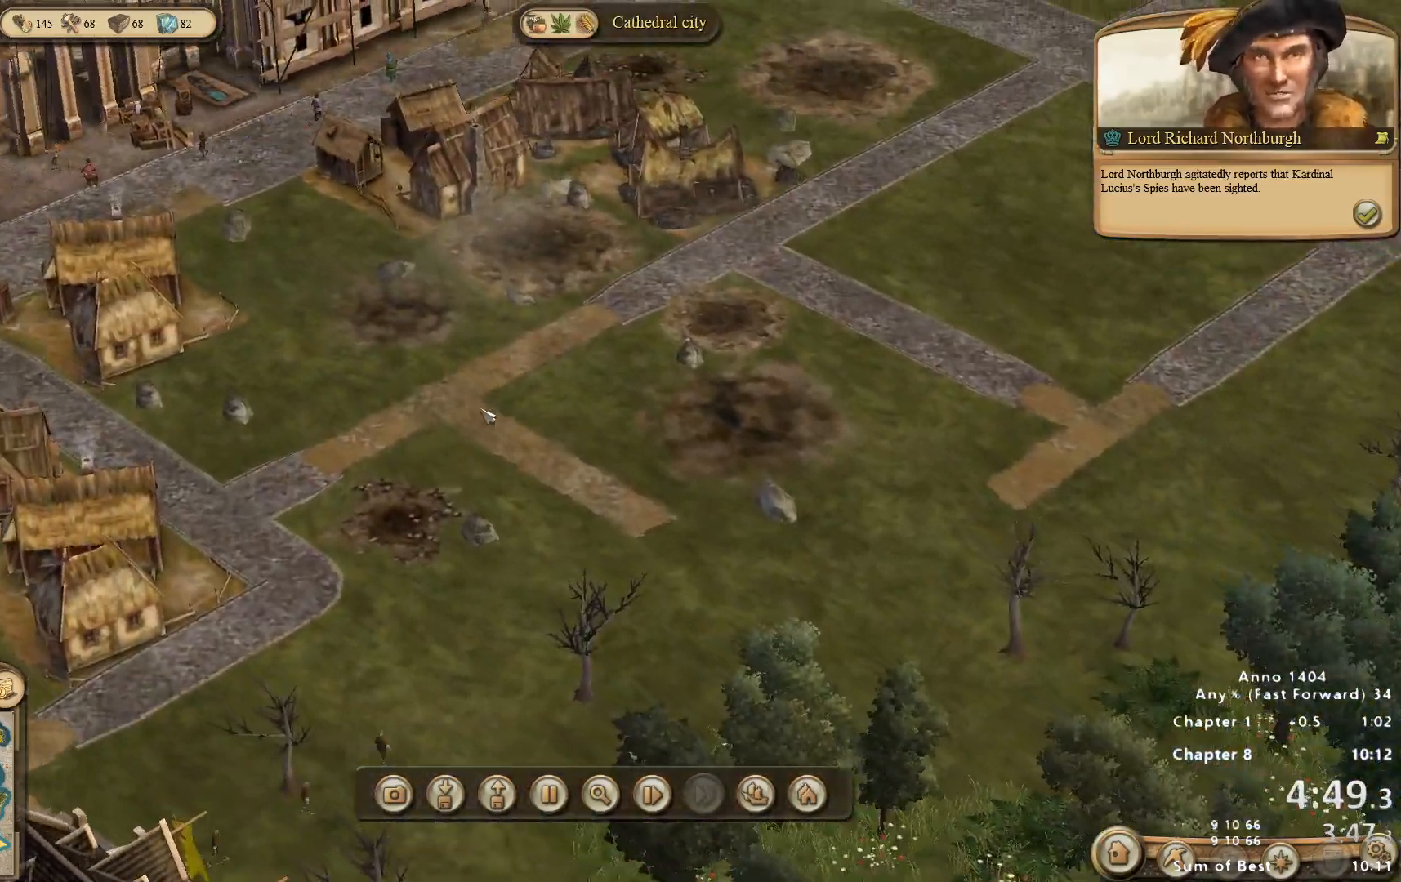
{"keys": [], "mouse": ["right"], "events": [[133, "mouse_wheel_down", "down"], [183, "mouse_wheel_down", "up"], [417, "mouse_right", "down"]]}
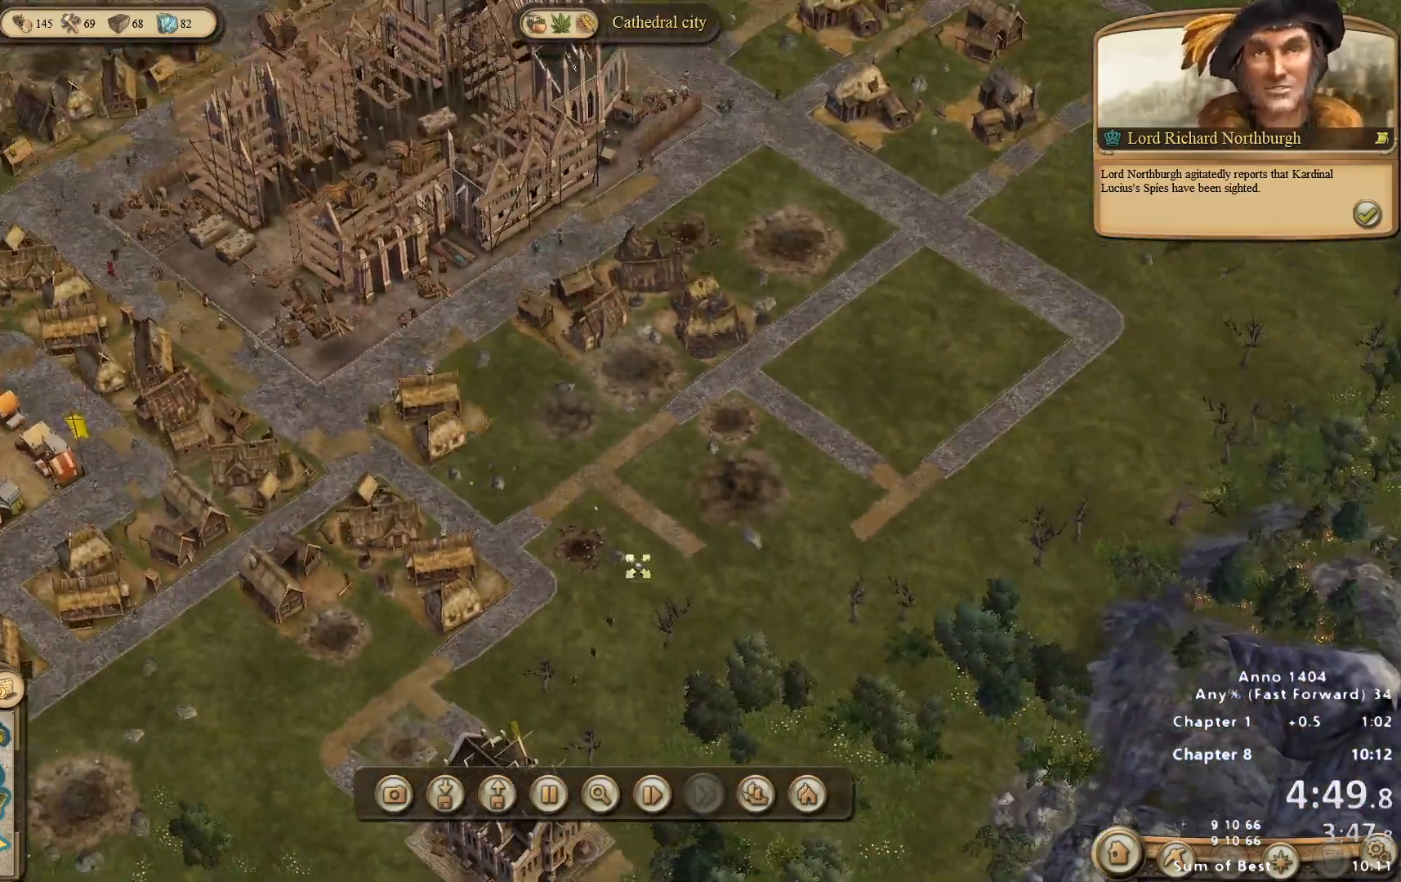
{"keys": [], "mouse": [], "events": [[283, "mouse_right", "up"]]}
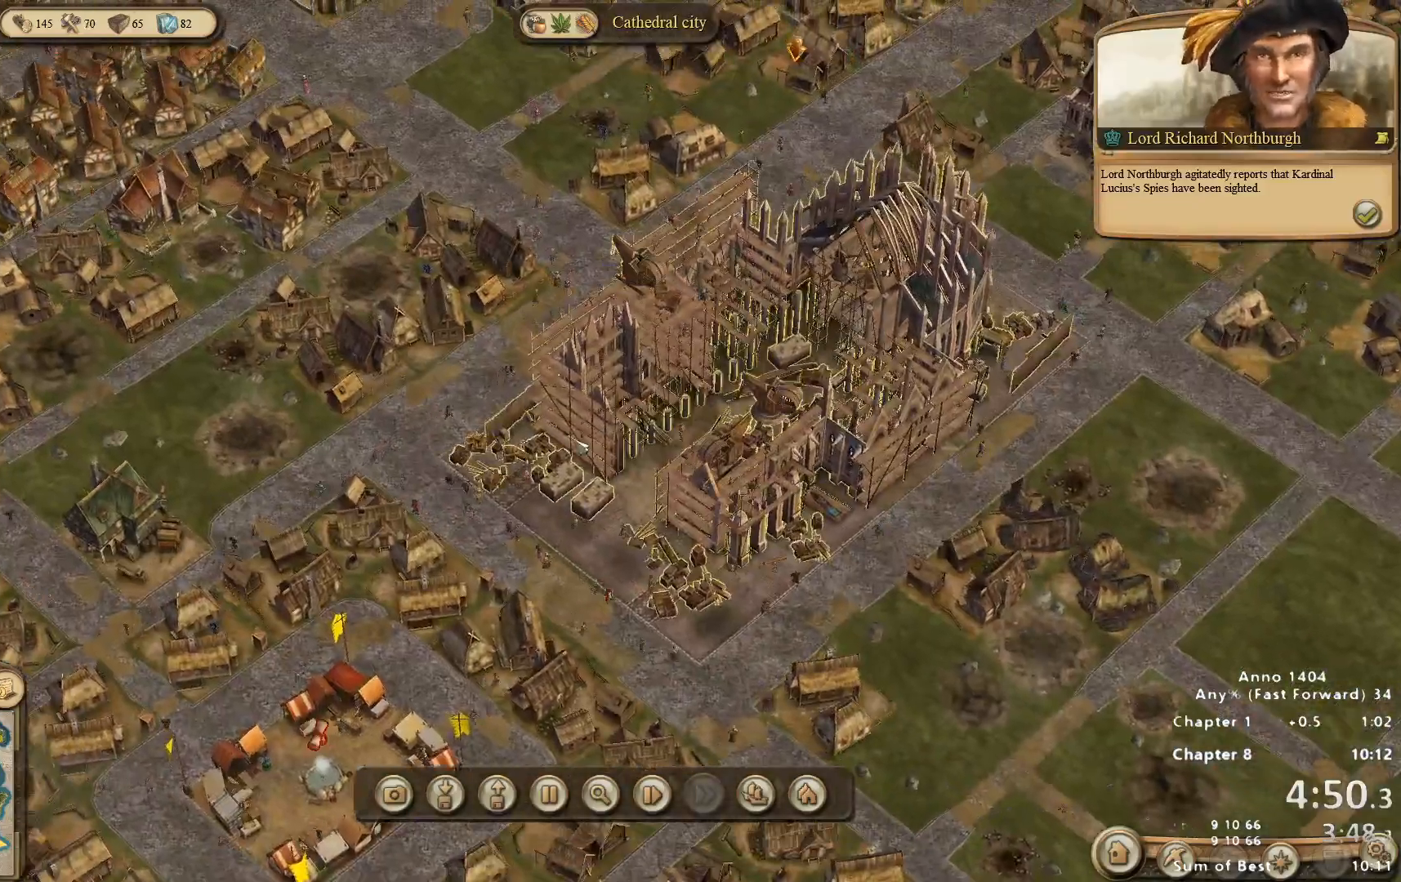
{"keys": [], "mouse": [], "events": []}